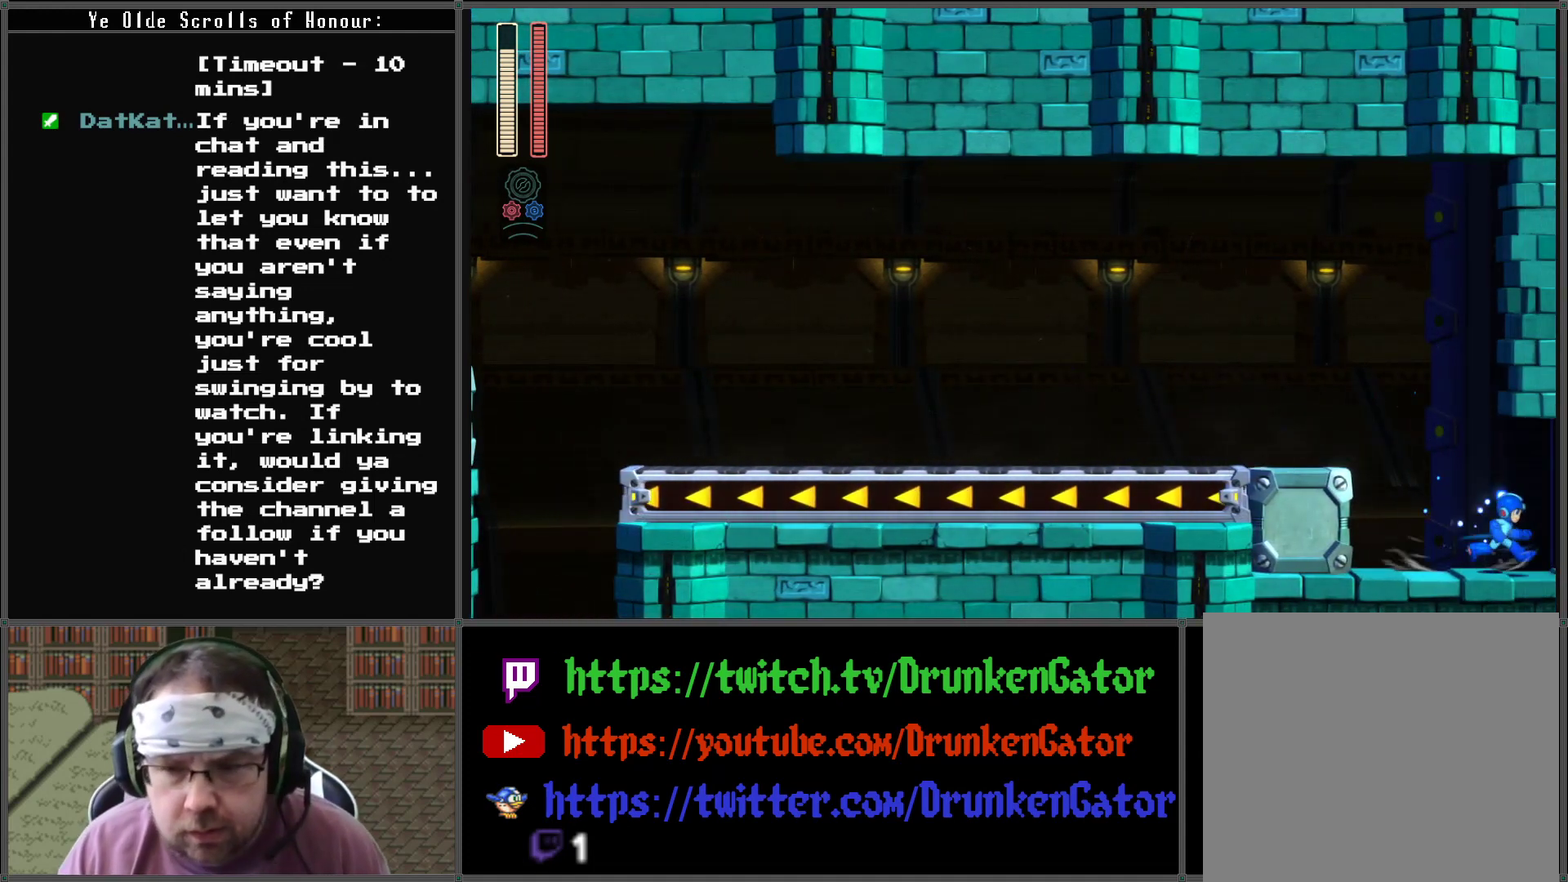
Gameplay with a controller (Xbox layout); each line is a JSON object with the inputs held at the frame after it. "events" lists button and stick changes between this image and that frame as [ms after this image, input, new state], when the widget could be followed in between.
{"buttons": ["X"], "left_stick": "center", "right_stick": "center", "events": [[467, "DPAD_RIGHT", "up"]]}
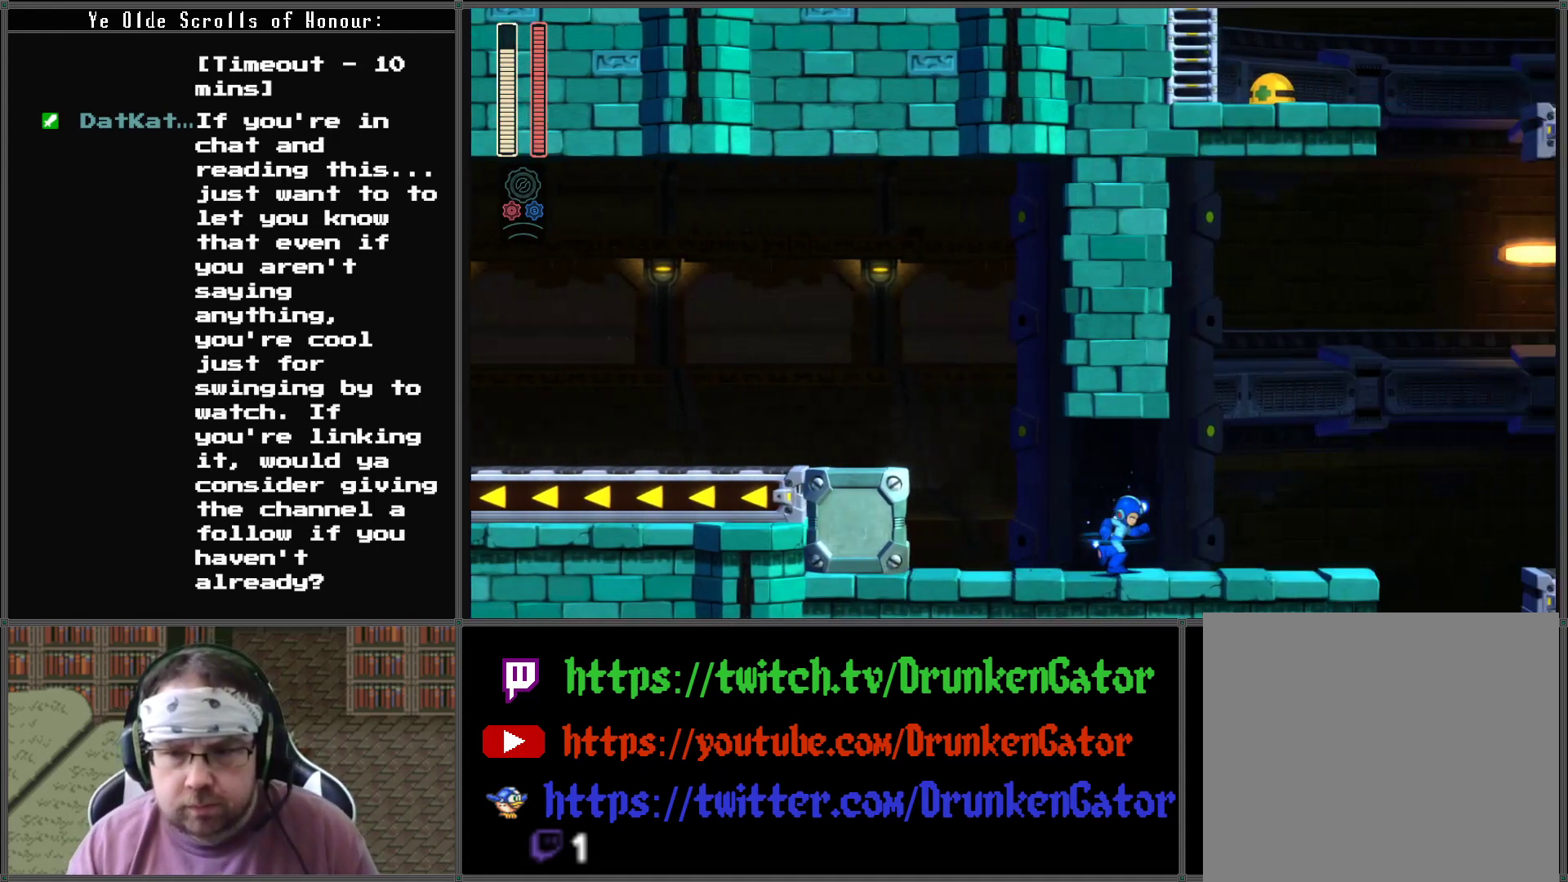
{"buttons": ["X"], "left_stick": "center", "right_stick": "center", "events": []}
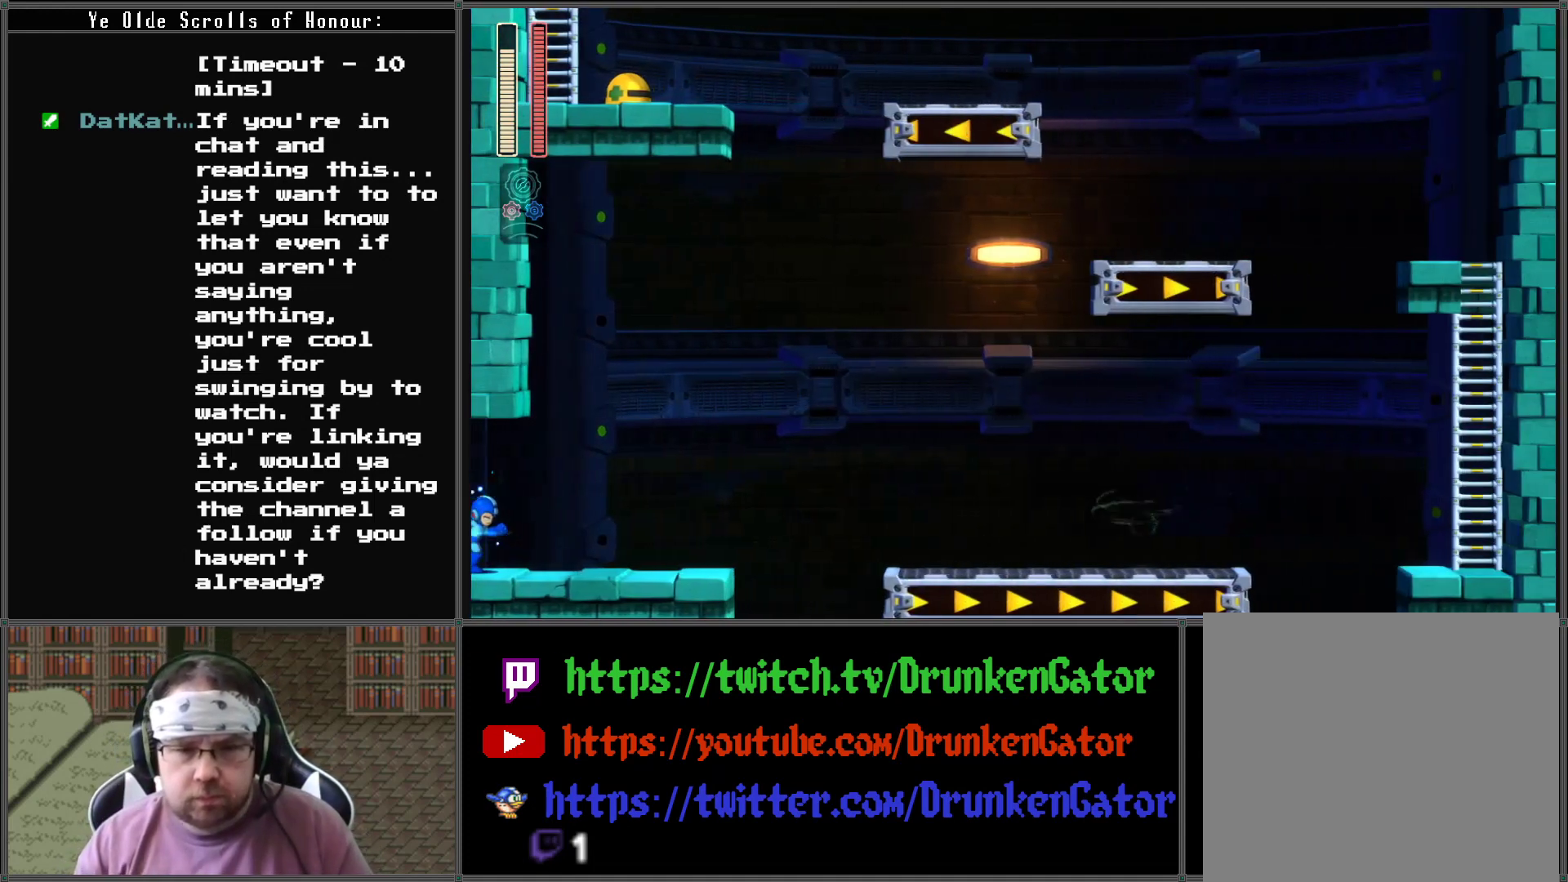
{"buttons": ["X"], "left_stick": "center", "right_stick": "center", "events": []}
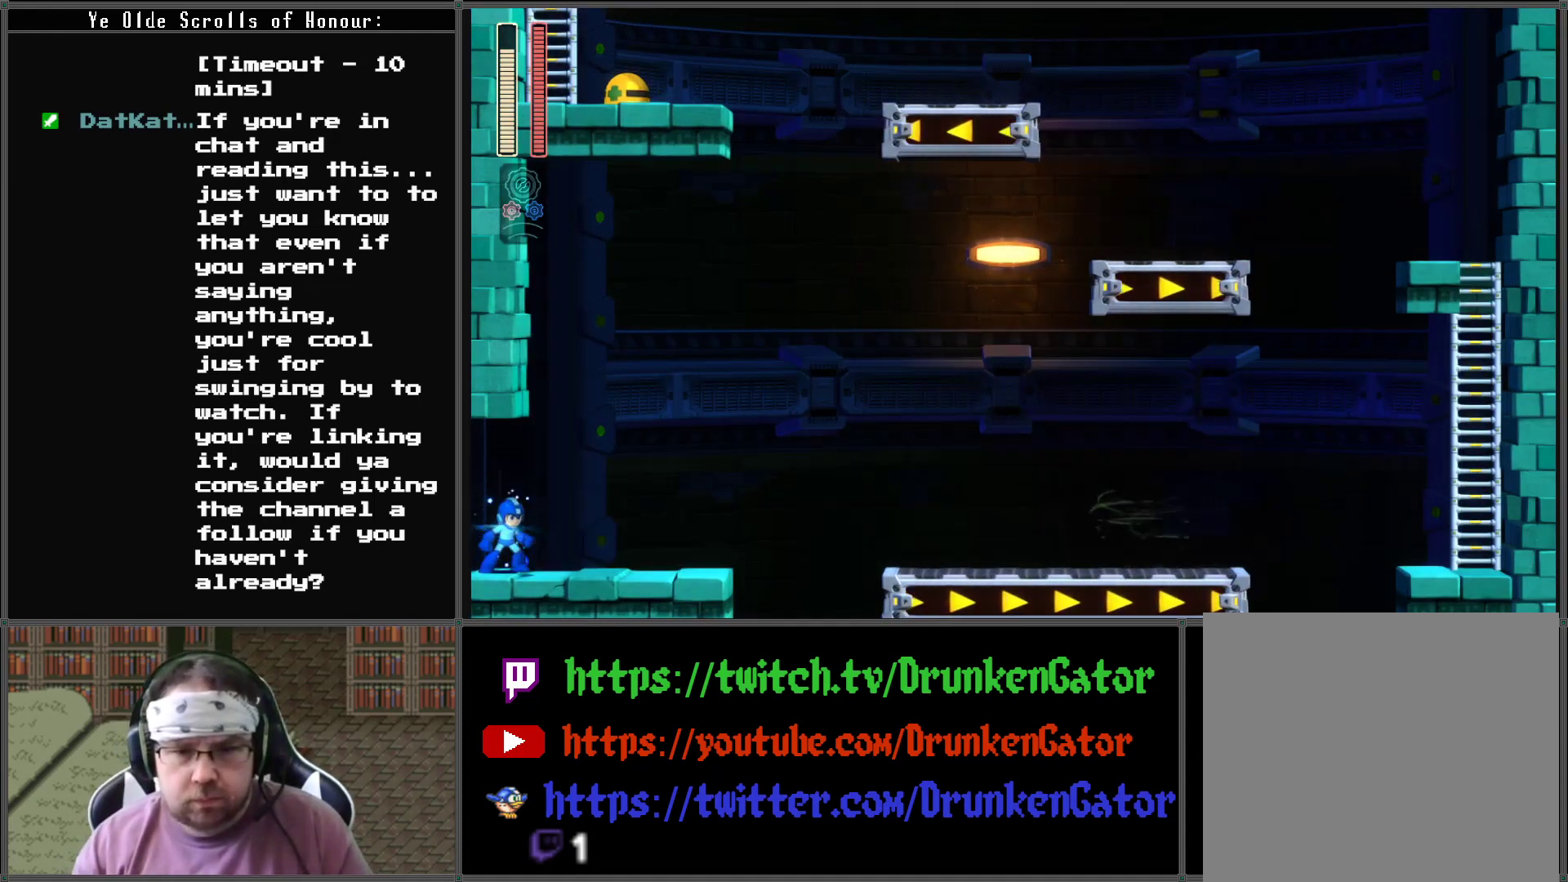
{"buttons": ["X", "DPAD_RIGHT"], "left_stick": "center", "right_stick": "center", "events": [[167, "DPAD_RIGHT", "down"]]}
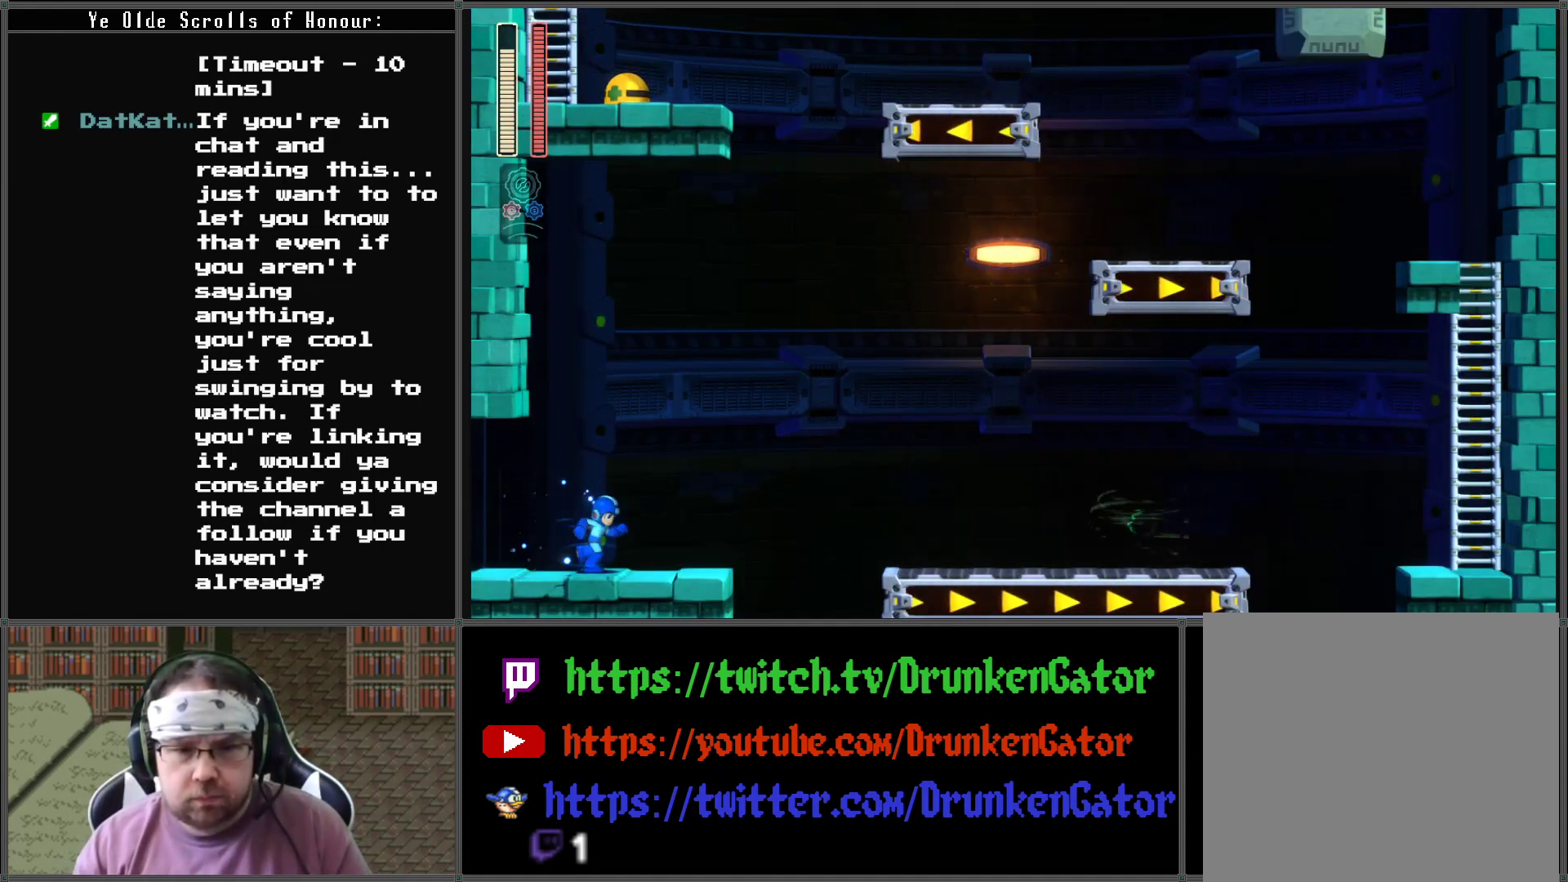
{"buttons": ["X"], "left_stick": "center", "right_stick": "center", "events": [[133, "DPAD_RIGHT", "up"]]}
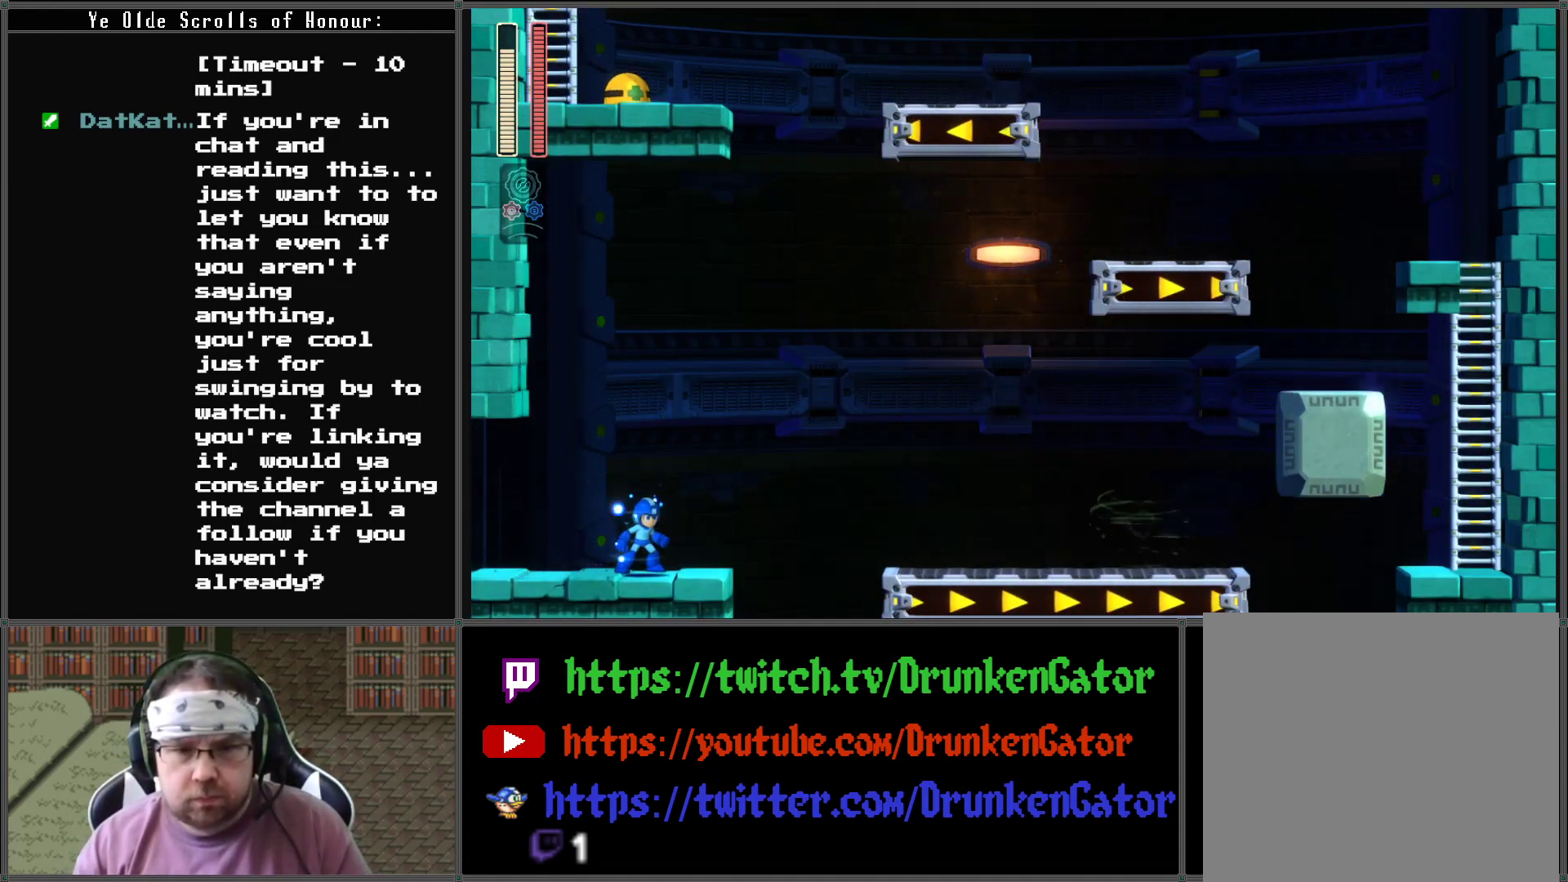
{"buttons": ["X"], "left_stick": "center", "right_stick": "center", "events": [[100, "DPAD_RIGHT", "down"], [300, "DPAD_RIGHT", "up"]]}
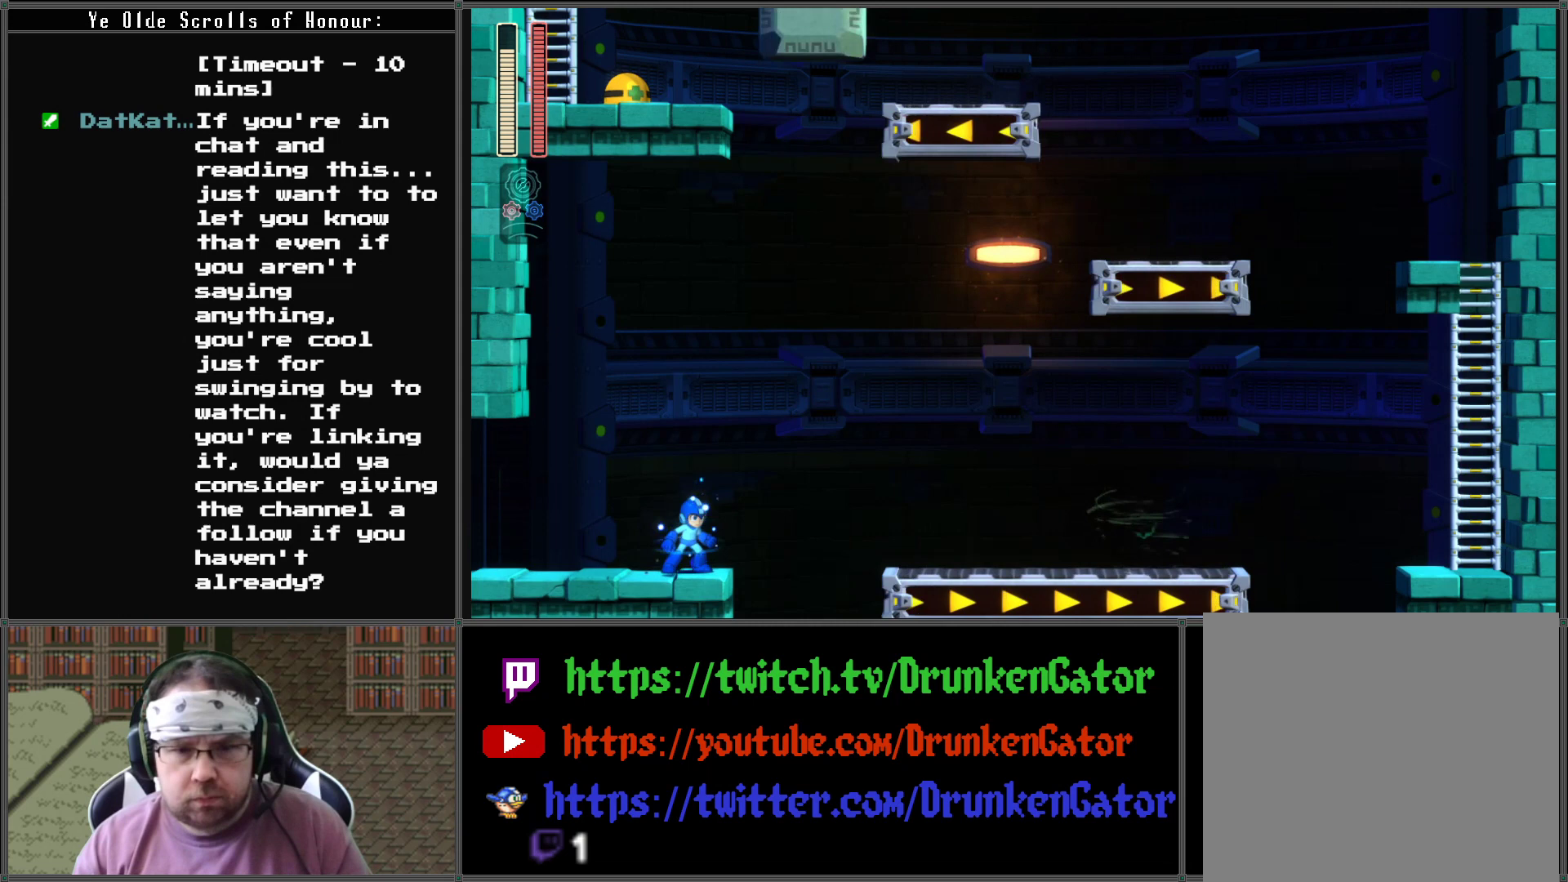
{"buttons": ["X", "DPAD_RIGHT"], "left_stick": "center", "right_stick": "center", "events": [[500, "DPAD_RIGHT", "down"]]}
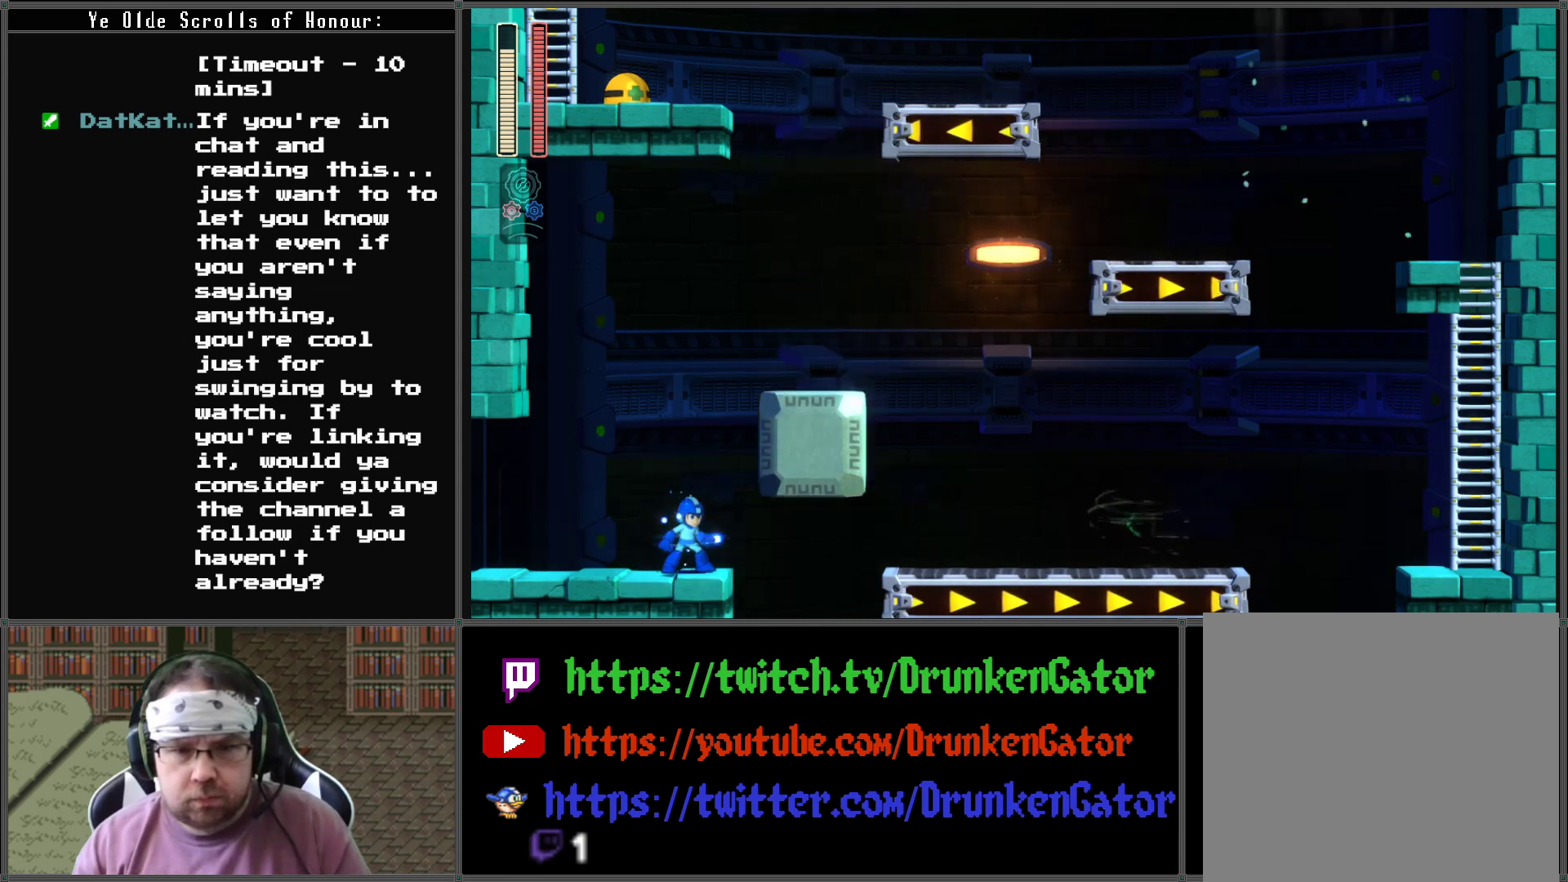
{"buttons": ["A", "X", "DPAD_RIGHT"], "left_stick": "center", "right_stick": "center", "events": [[100, "A", "down"]]}
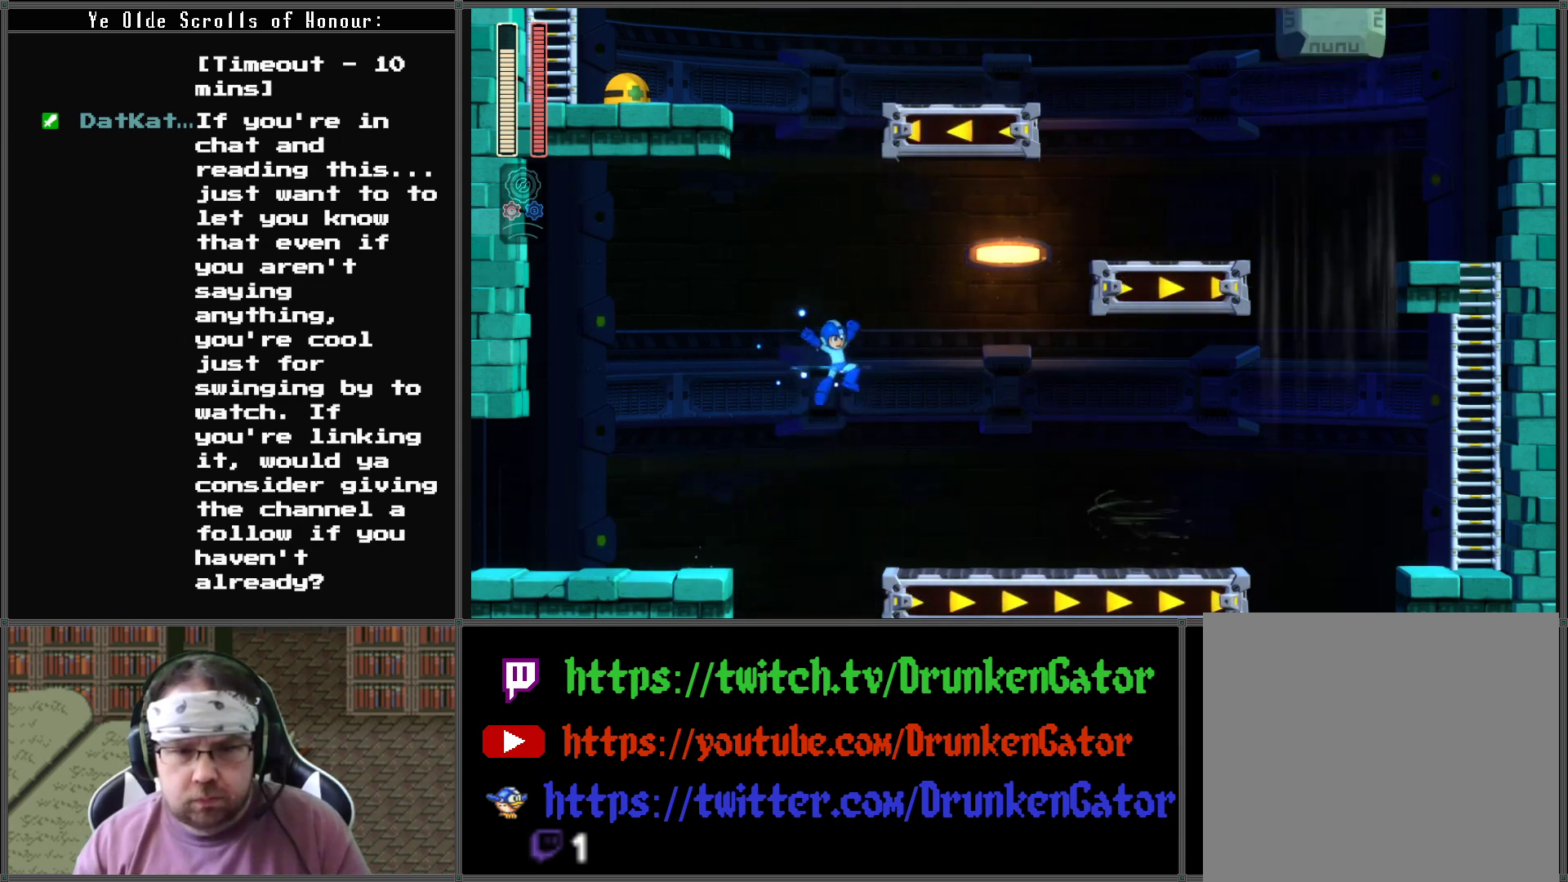
{"buttons": [], "left_stick": "center", "right_stick": "center", "events": [[300, "DPAD_RIGHT", "up"], [400, "A", "up"], [500, "X", "up"]]}
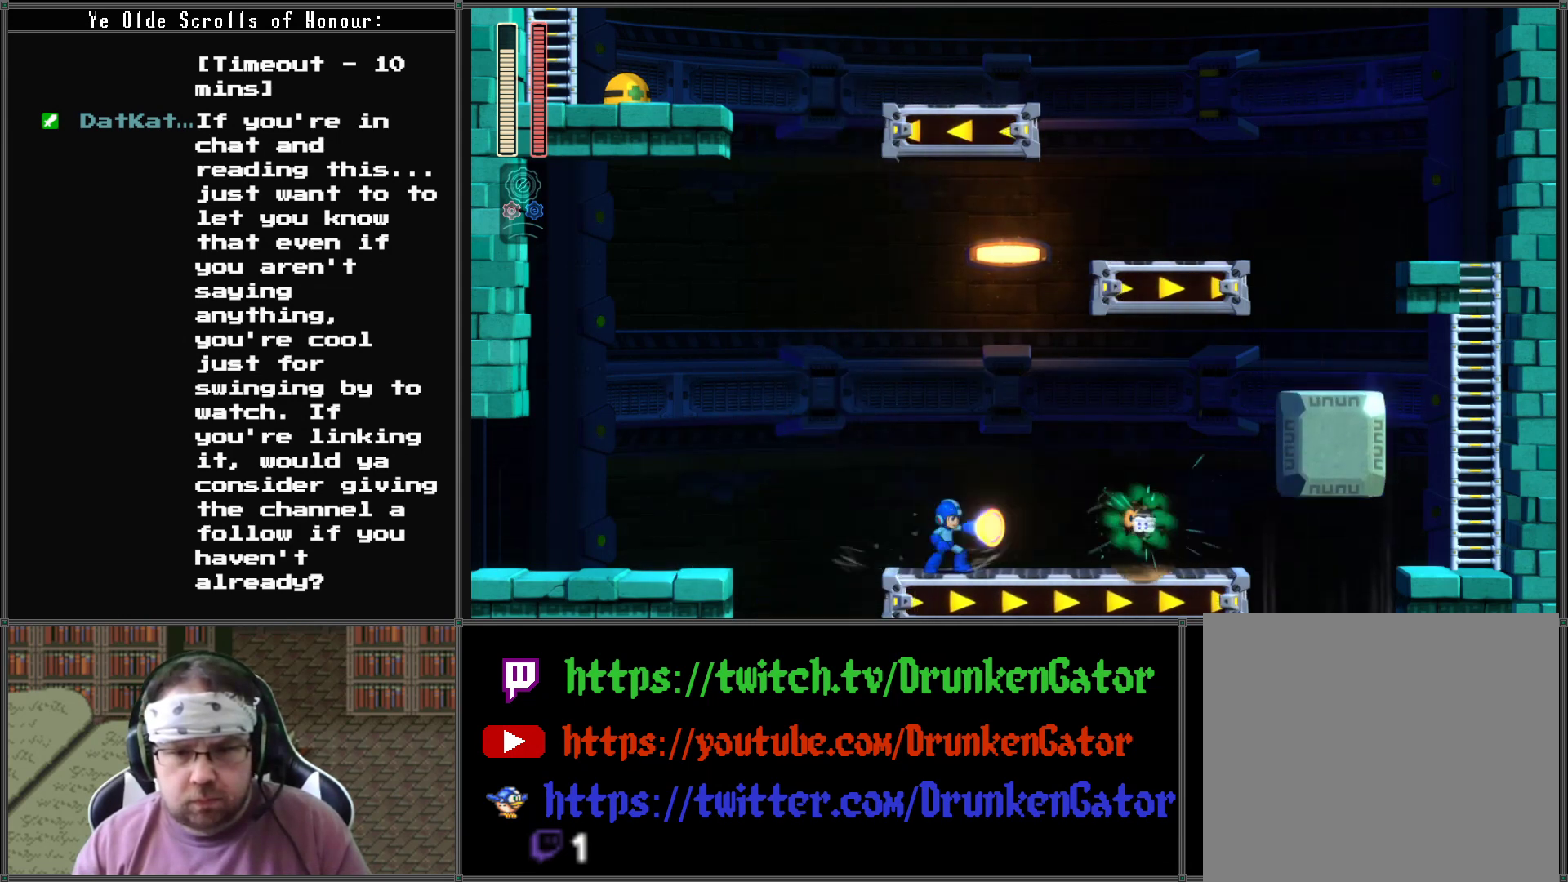
{"buttons": [], "left_stick": "center", "right_stick": "center", "events": [[67, "DPAD_RIGHT", "down"], [100, "X", "down"], [167, "X", "up"], [267, "DPAD_RIGHT", "up"], [267, "X", "down"], [367, "X", "up"], [467, "X", "down"], [500, "X", "up"]]}
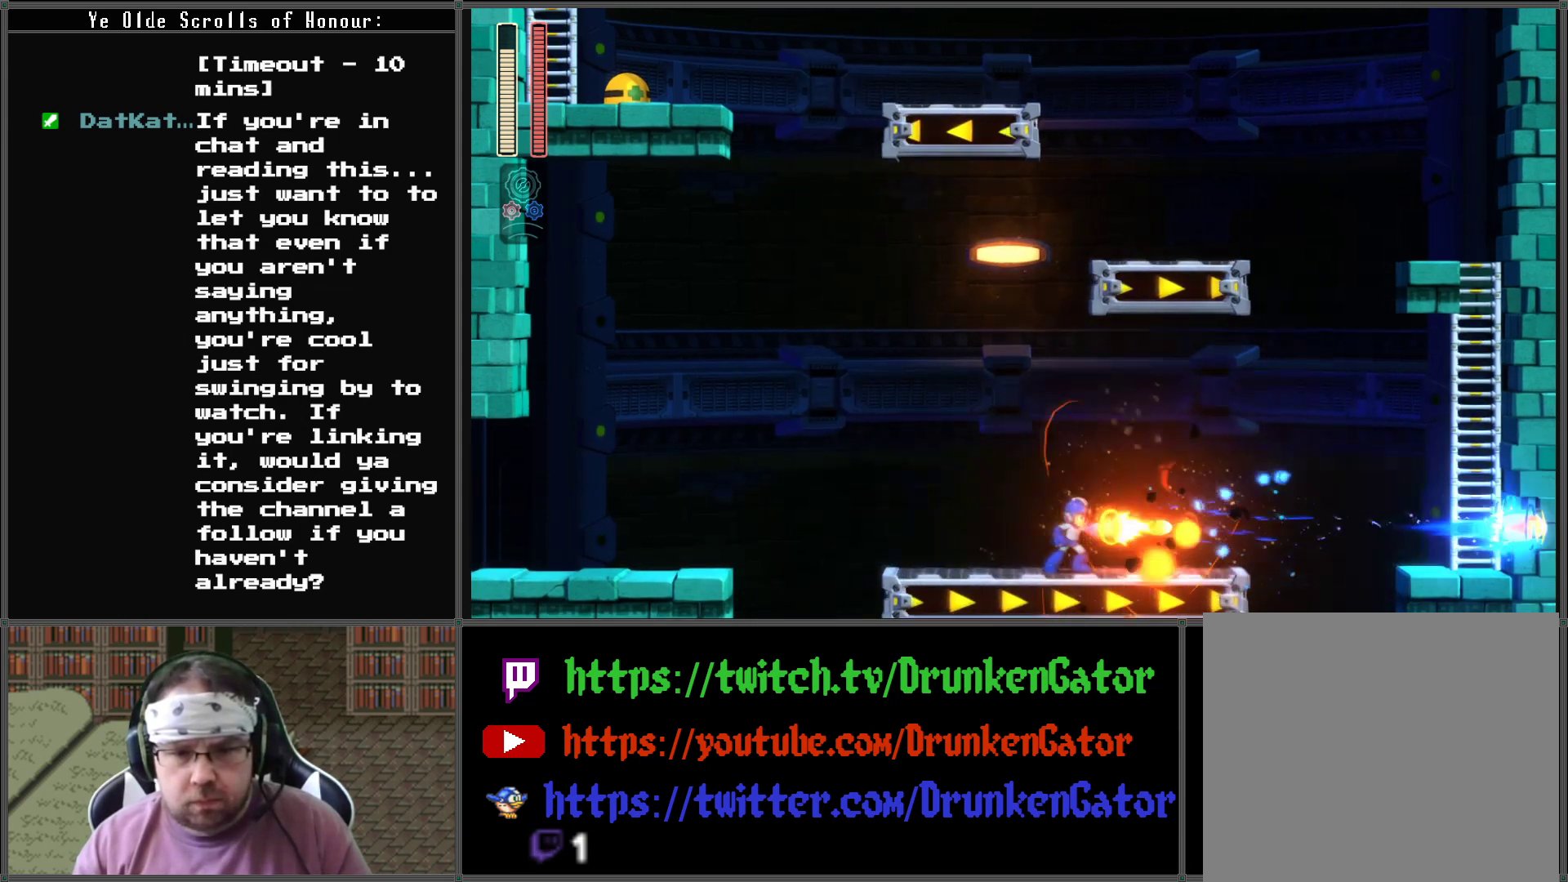
{"buttons": [], "left_stick": "center", "right_stick": "center", "events": [[133, "A", "down"], [300, "DPAD_LEFT", "down"], [433, "DPAD_LEFT", "up"], [467, "A", "up"]]}
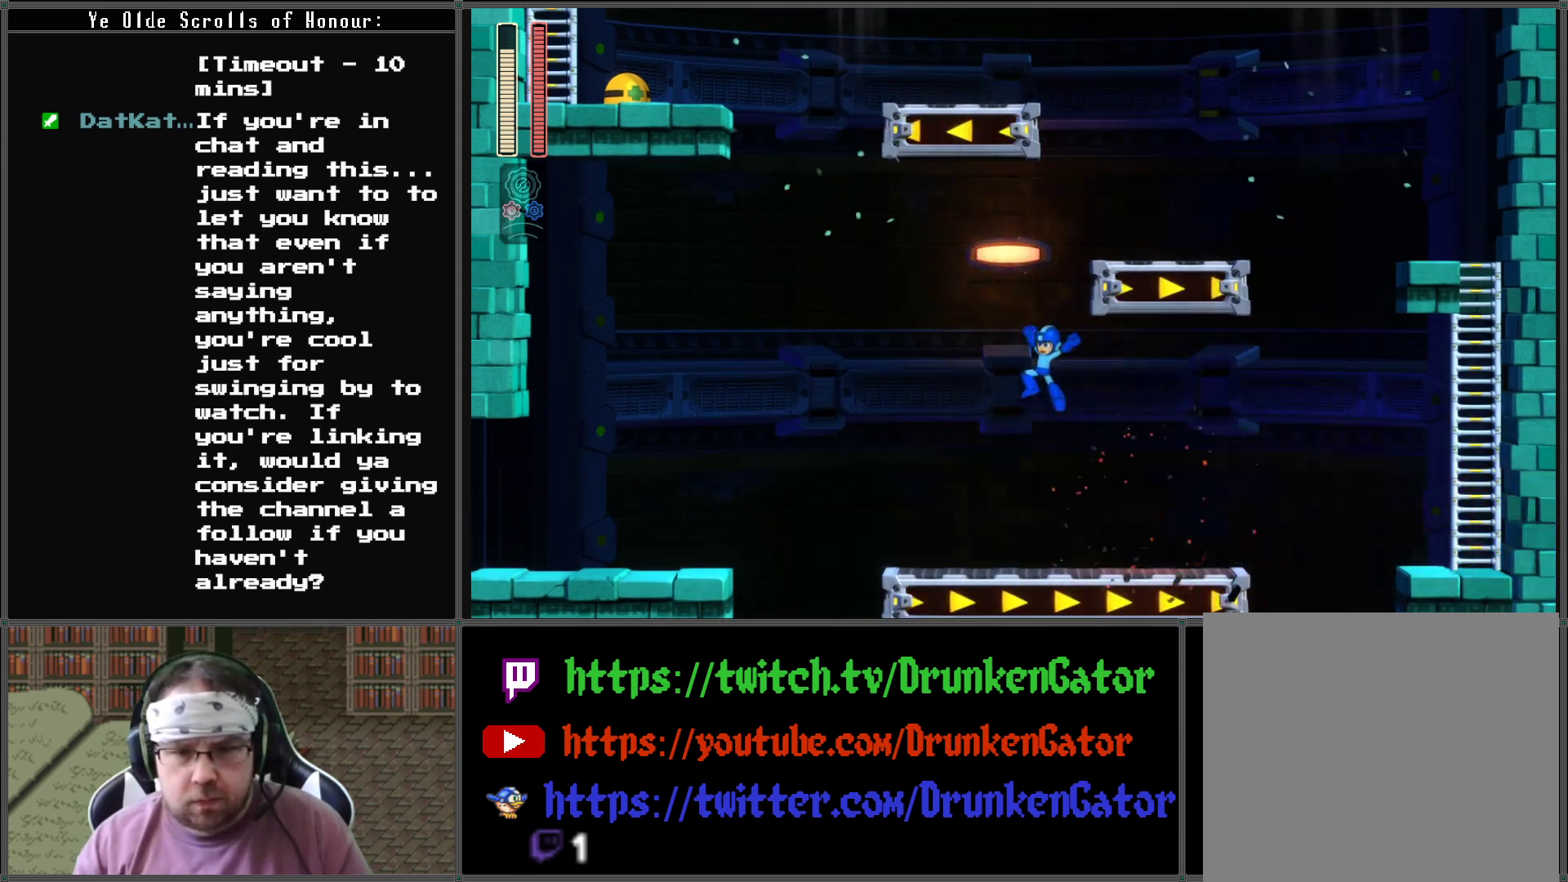
{"buttons": ["X"], "left_stick": "center", "right_stick": "center", "events": [[200, "X", "down"]]}
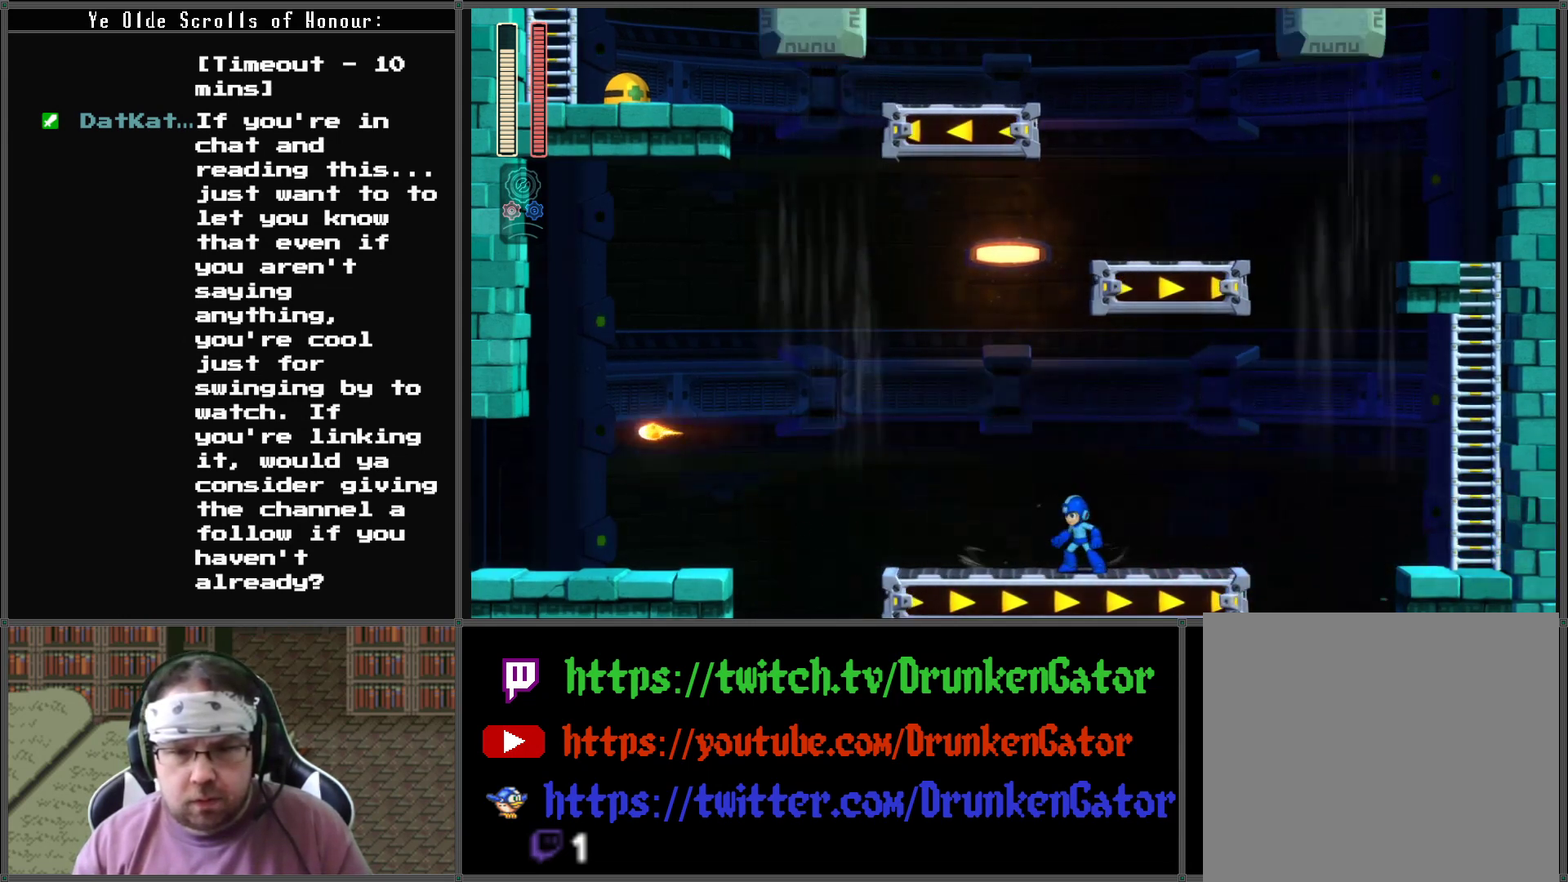
{"buttons": ["X"], "left_stick": "center", "right_stick": "center", "events": [[167, "DPAD_LEFT", "down"], [233, "A", "down"], [333, "DPAD_LEFT", "up"], [400, "A", "up"]]}
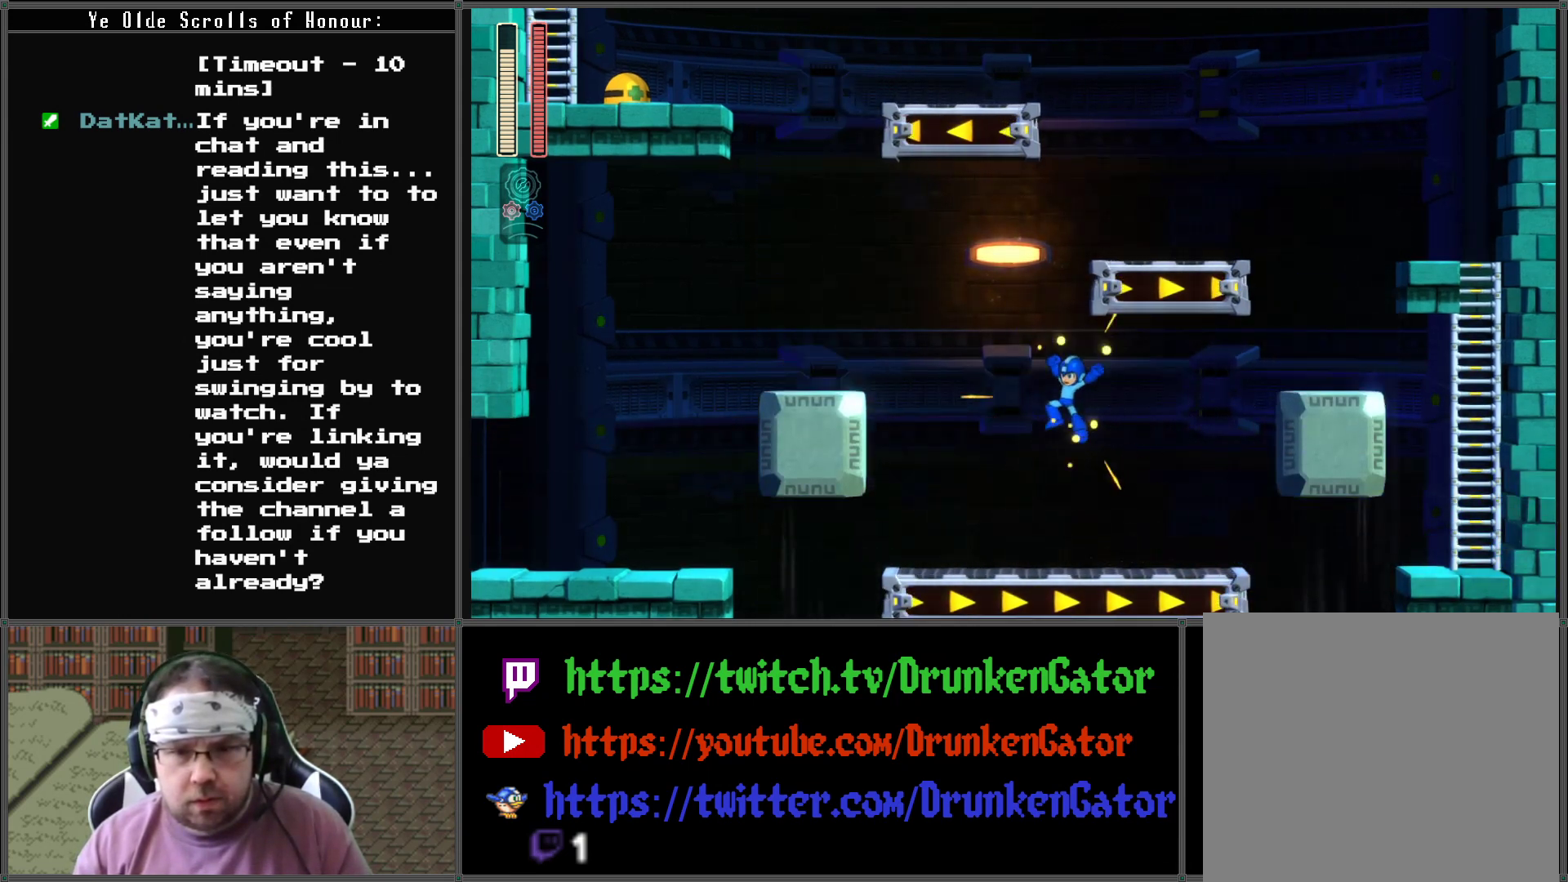
{"buttons": ["A", "X", "DPAD_RIGHT"], "left_stick": "center", "right_stick": "center", "events": [[67, "DPAD_RIGHT", "down"], [367, "A", "down"]]}
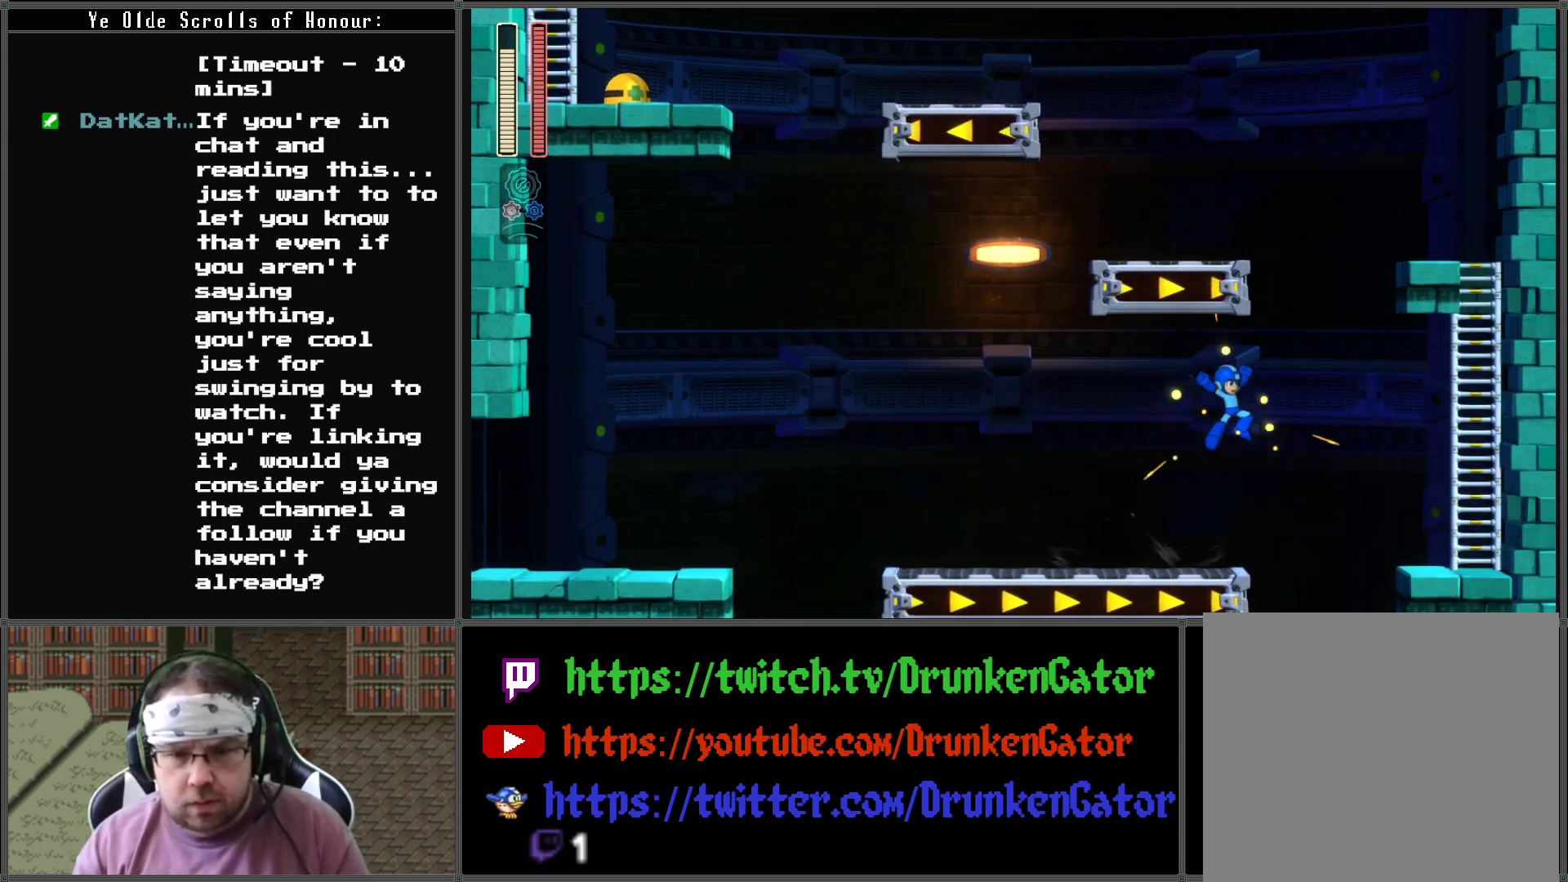
{"buttons": ["X", "DPAD_RIGHT"], "left_stick": "center", "right_stick": "center", "events": [[467, "A", "up"]]}
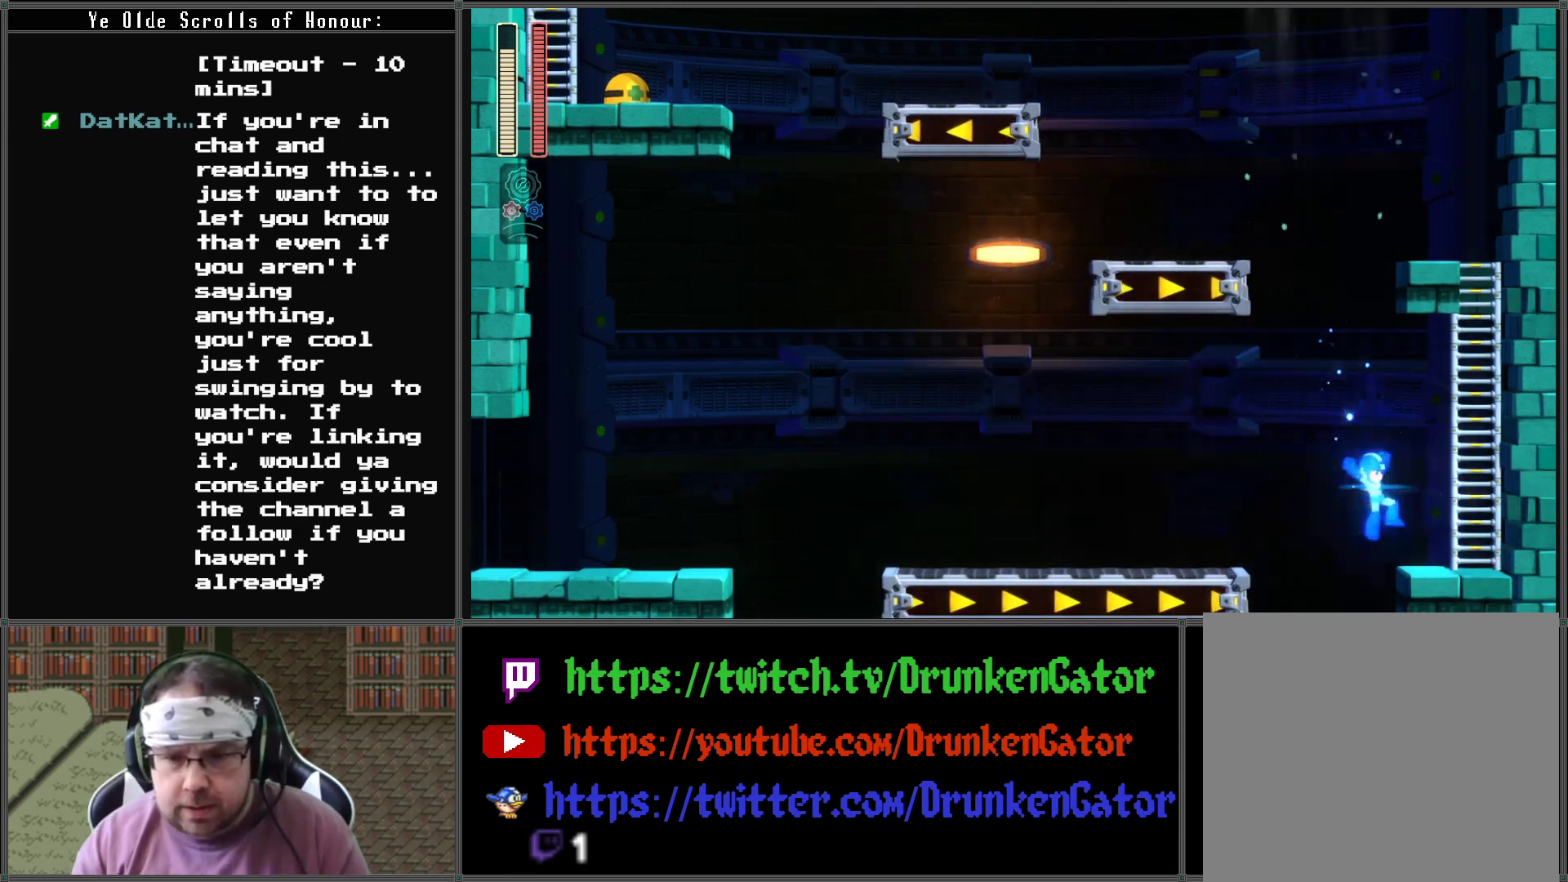
{"buttons": ["X", "DPAD_UP"], "left_stick": "center", "right_stick": "center", "events": [[133, "A", "down"], [367, "DPAD_UP", "down"], [400, "DPAD_RIGHT", "up"], [500, "A", "up"]]}
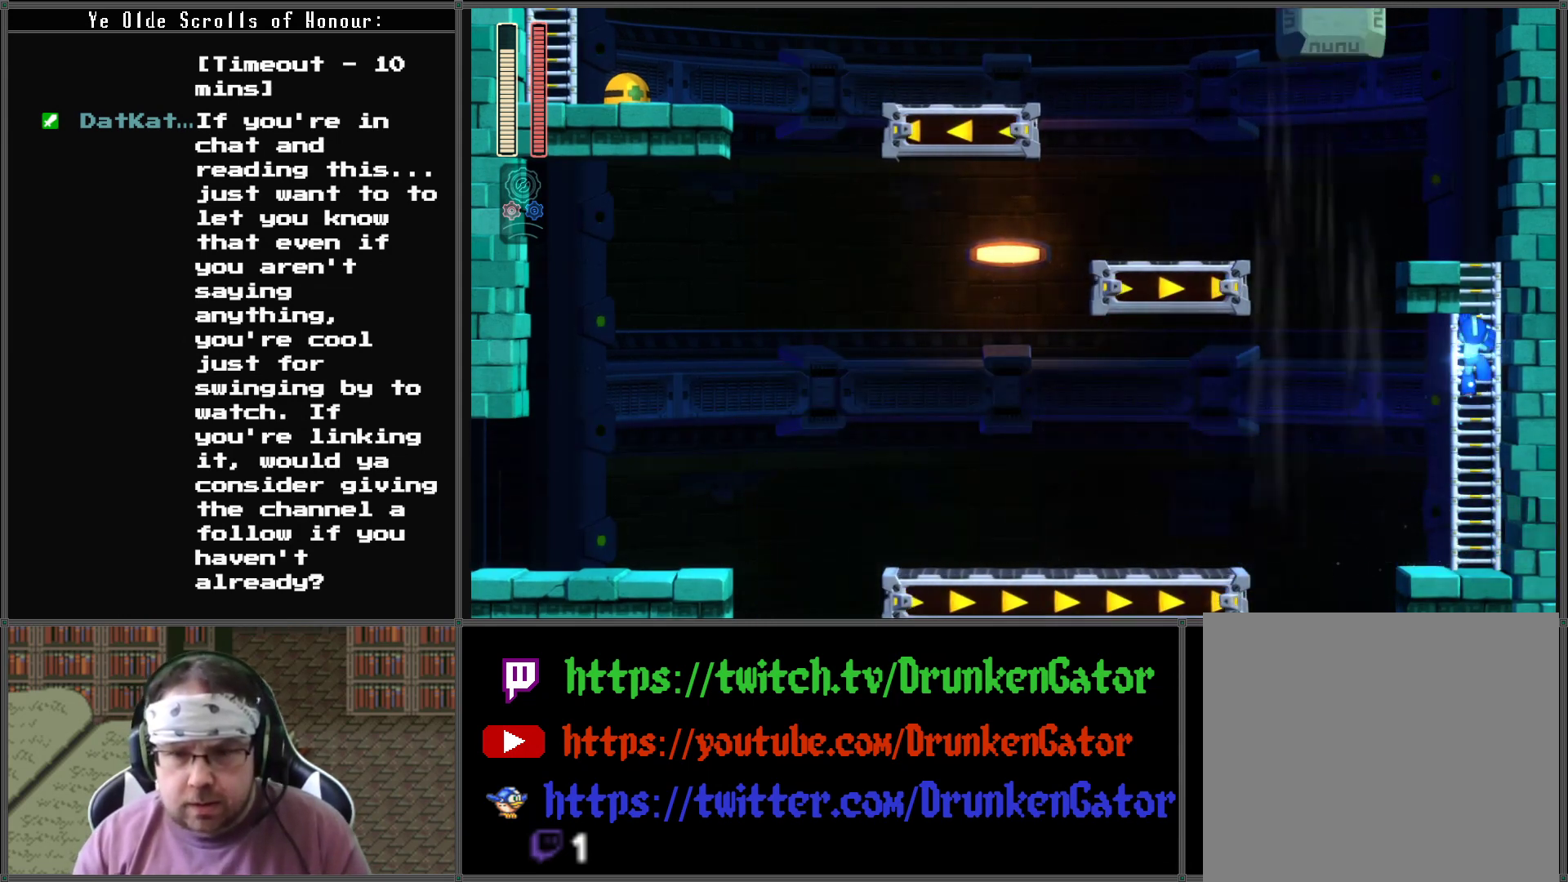
{"buttons": ["X", "DPAD_UP"], "left_stick": "center", "right_stick": "center", "events": []}
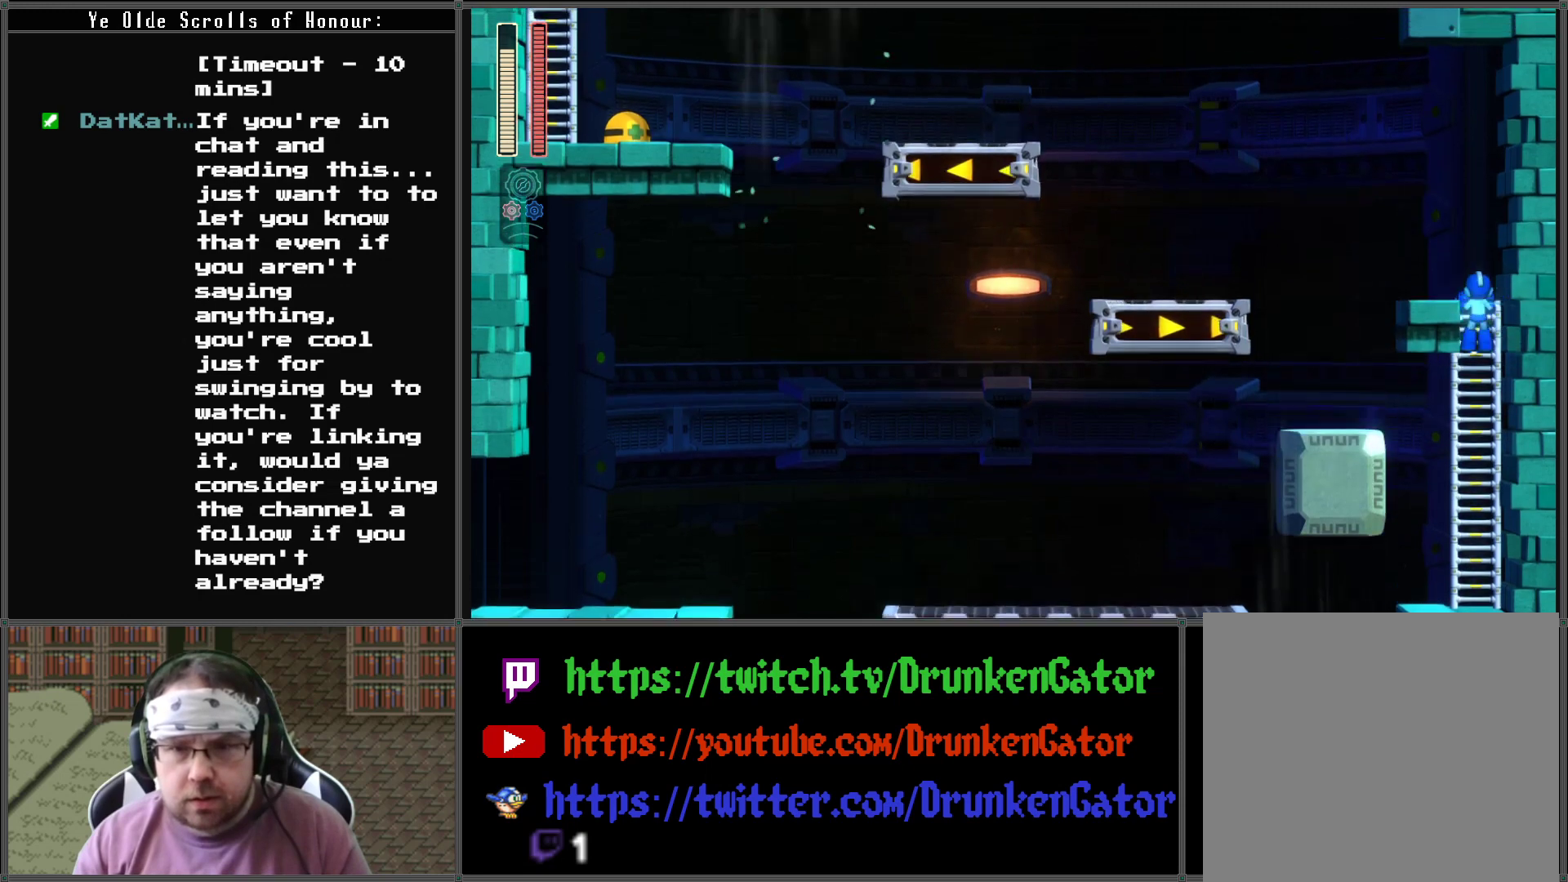
{"buttons": ["X", "DPAD_LEFT"], "left_stick": "center", "right_stick": "center", "events": [[167, "DPAD_LEFT", "down"], [267, "DPAD_UP", "up"]]}
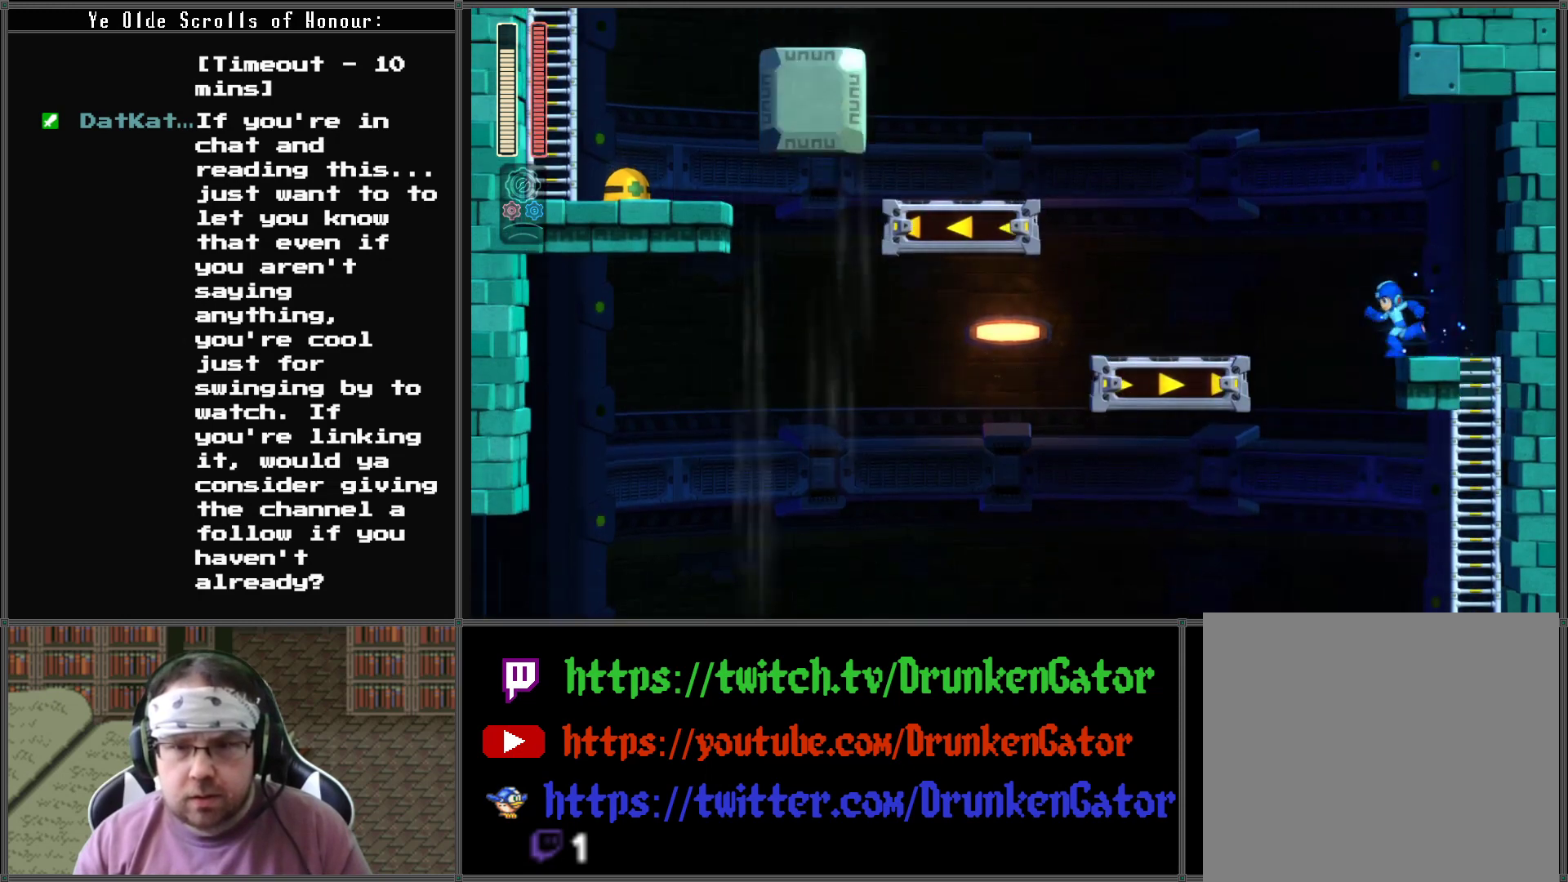
{"buttons": ["X", "DPAD_LEFT"], "left_stick": "center", "right_stick": "center", "events": [[67, "A", "down"], [400, "A", "up"]]}
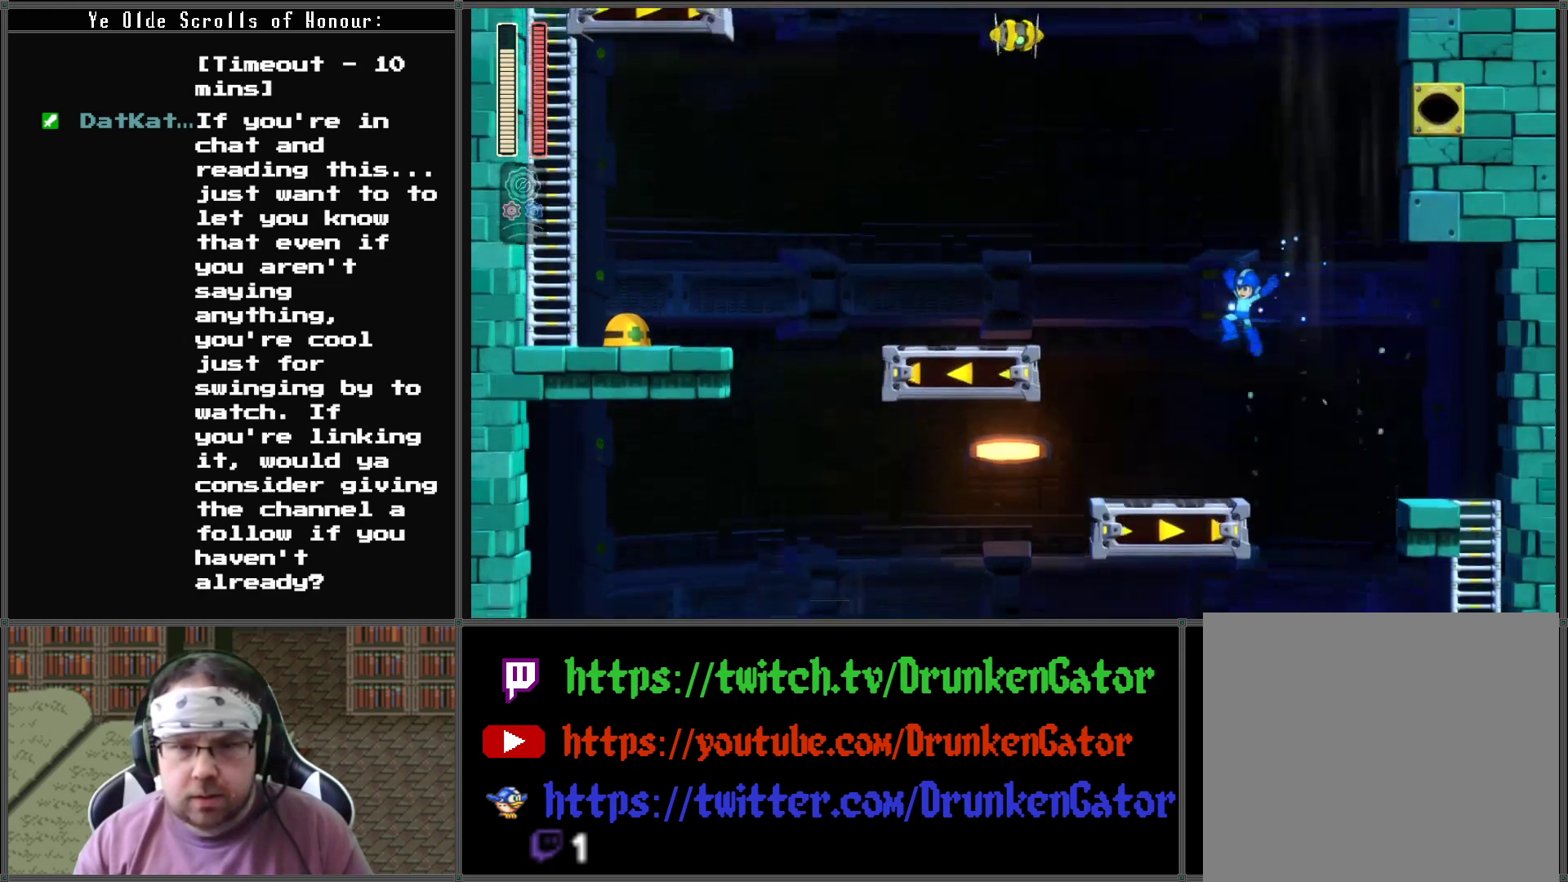
{"buttons": ["A", "X", "DPAD_LEFT"], "left_stick": "center", "right_stick": "center", "events": [[267, "DPAD_LEFT", "up"], [367, "A", "down"], [367, "DPAD_LEFT", "down"]]}
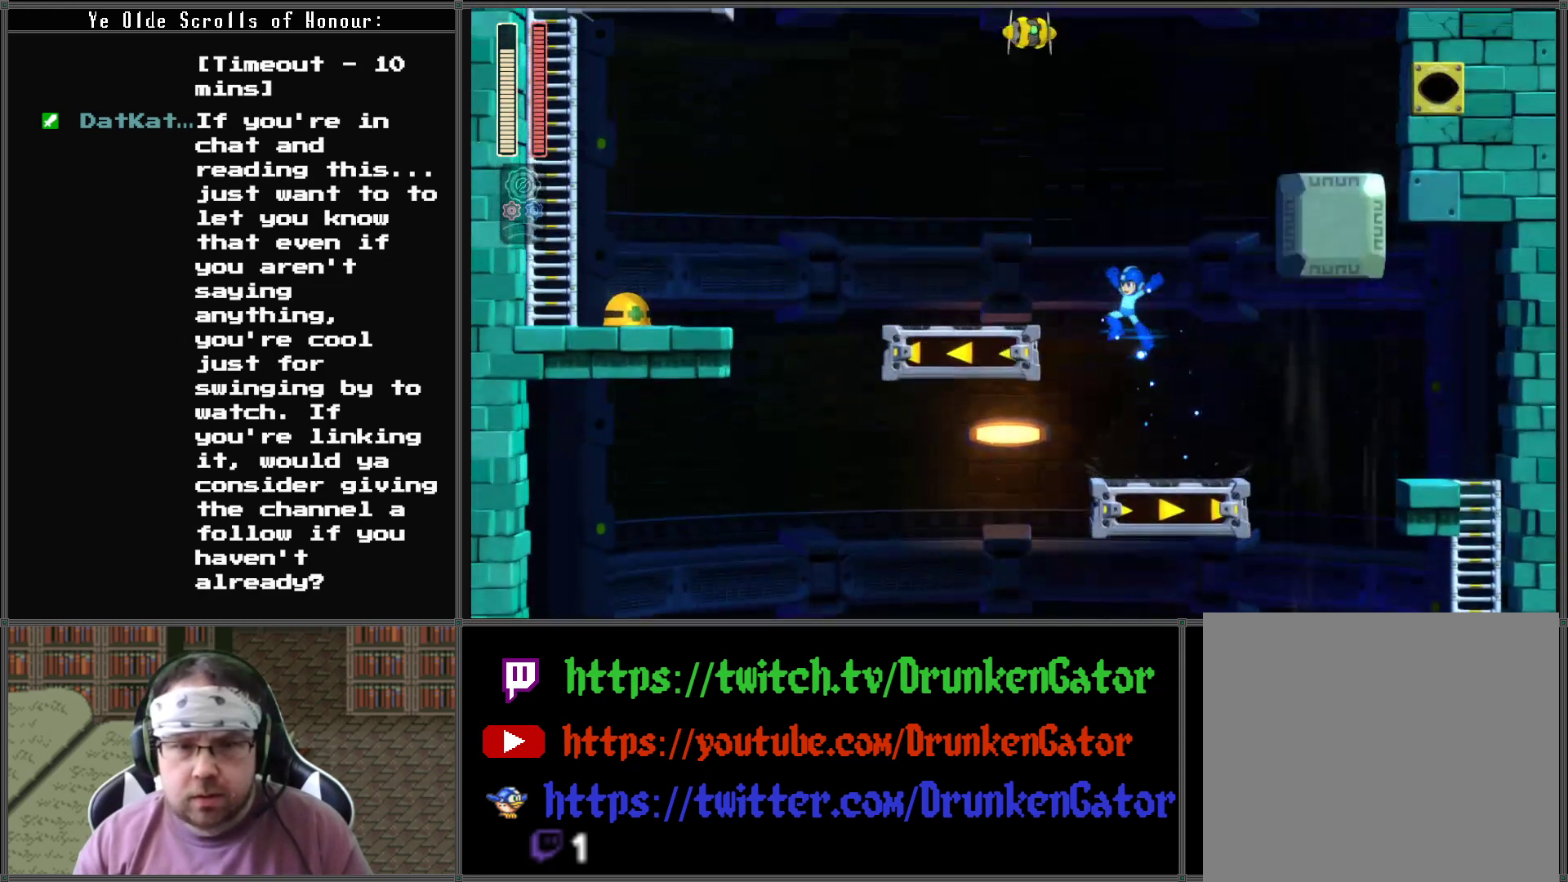
{"buttons": ["X", "DPAD_LEFT"], "left_stick": "center", "right_stick": "center", "events": [[367, "A", "up"], [400, "X", "up"], [467, "X", "down"]]}
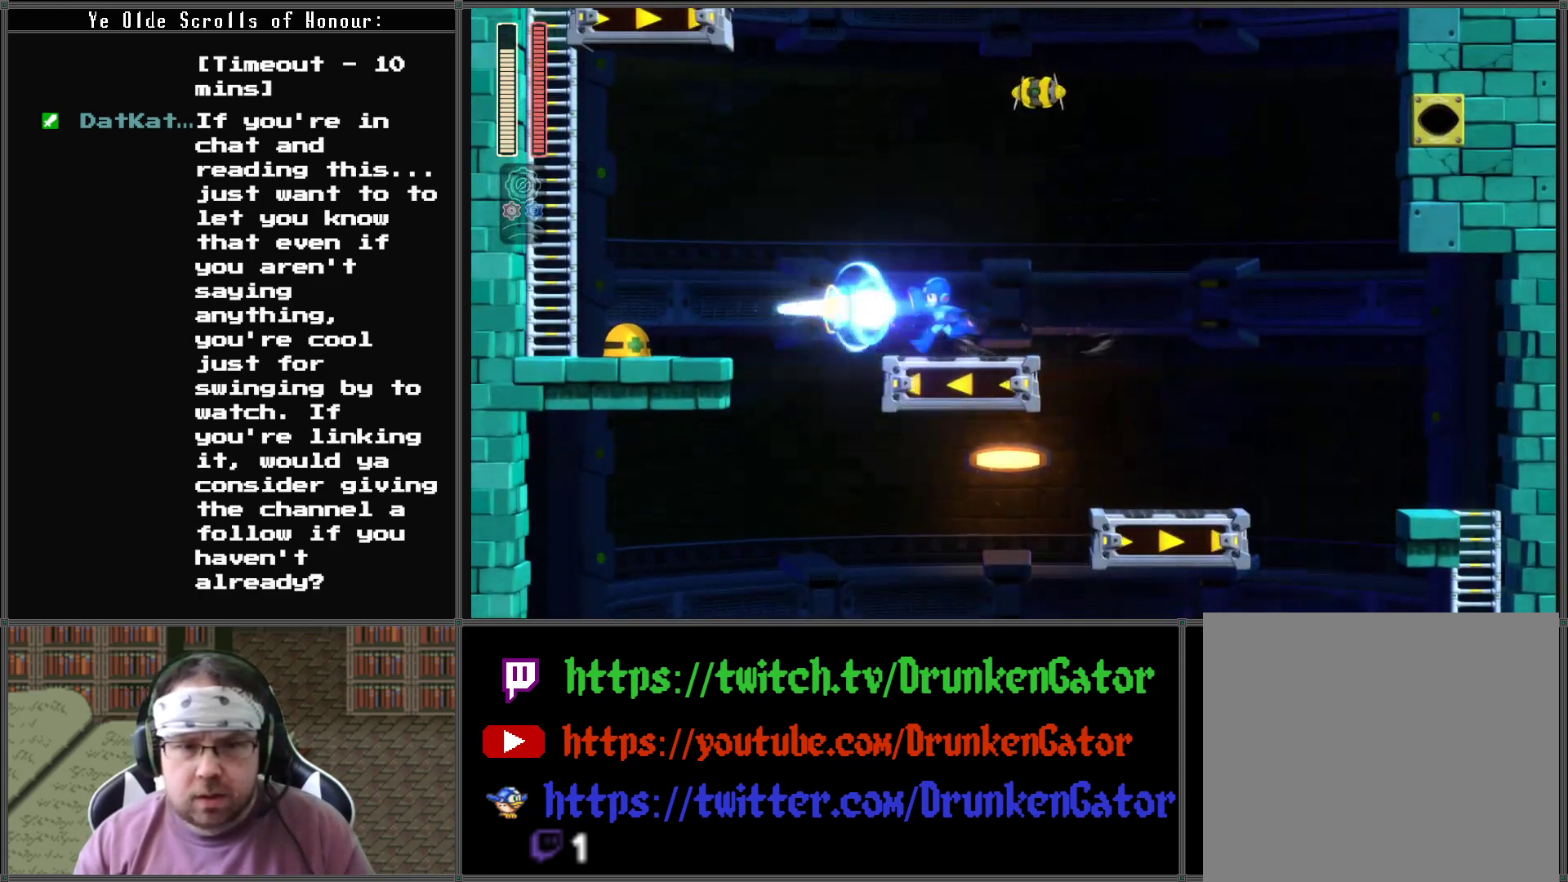
{"buttons": ["DPAD_RIGHT"], "left_stick": "center", "right_stick": "center", "events": [[67, "X", "up"], [133, "DPAD_LEFT", "up"], [133, "X", "down"], [167, "A", "down"], [500, "A", "up"], [500, "DPAD_RIGHT", "down"], [500, "X", "up"]]}
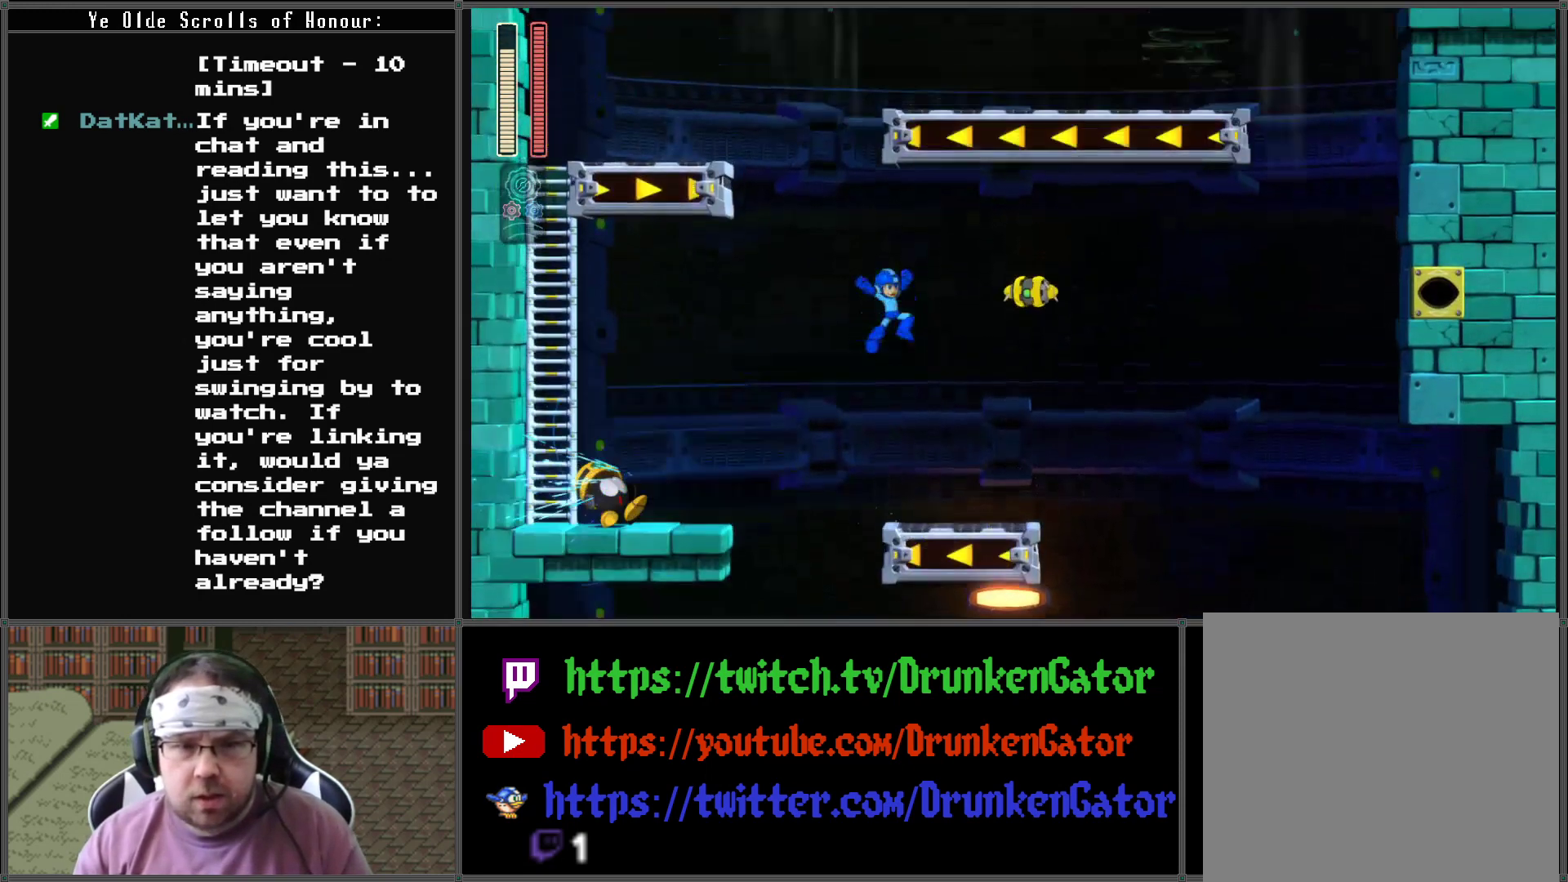
{"buttons": ["A"], "left_stick": "center", "right_stick": "center", "events": [[67, "X", "down"], [133, "DPAD_RIGHT", "up"], [233, "X", "up"], [467, "A", "down"]]}
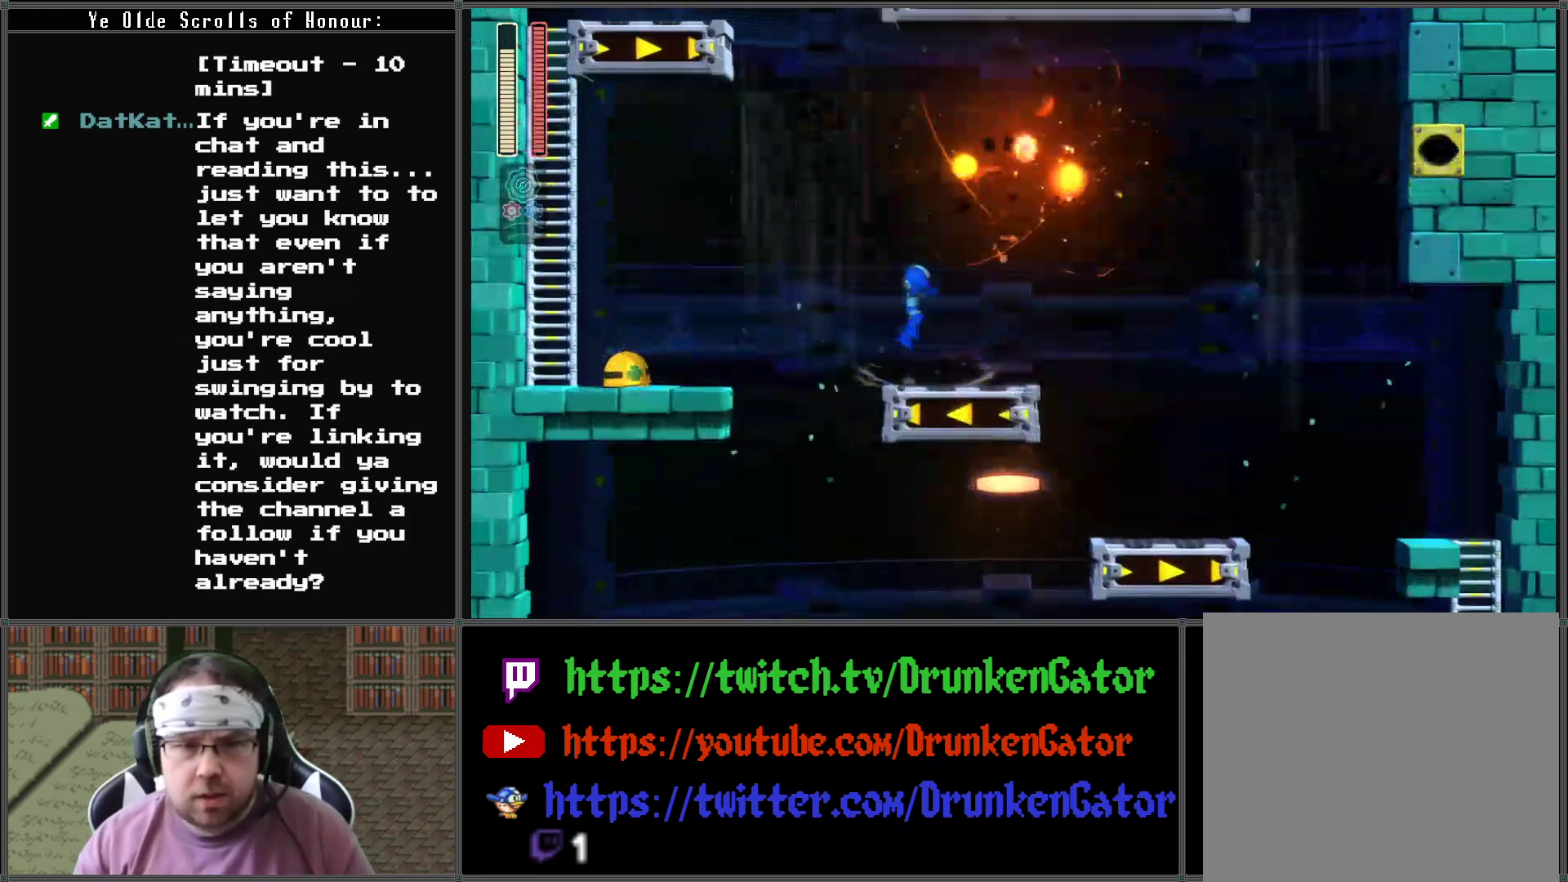
{"buttons": ["X", "DPAD_LEFT"], "left_stick": "center", "right_stick": "center", "events": [[200, "DPAD_RIGHT", "down"], [233, "X", "down"], [300, "A", "up"], [467, "DPAD_DOWN", "down"], [467, "DPAD_RIGHT", "up"], [500, "DPAD_DOWN", "up"], [500, "DPAD_LEFT", "down"]]}
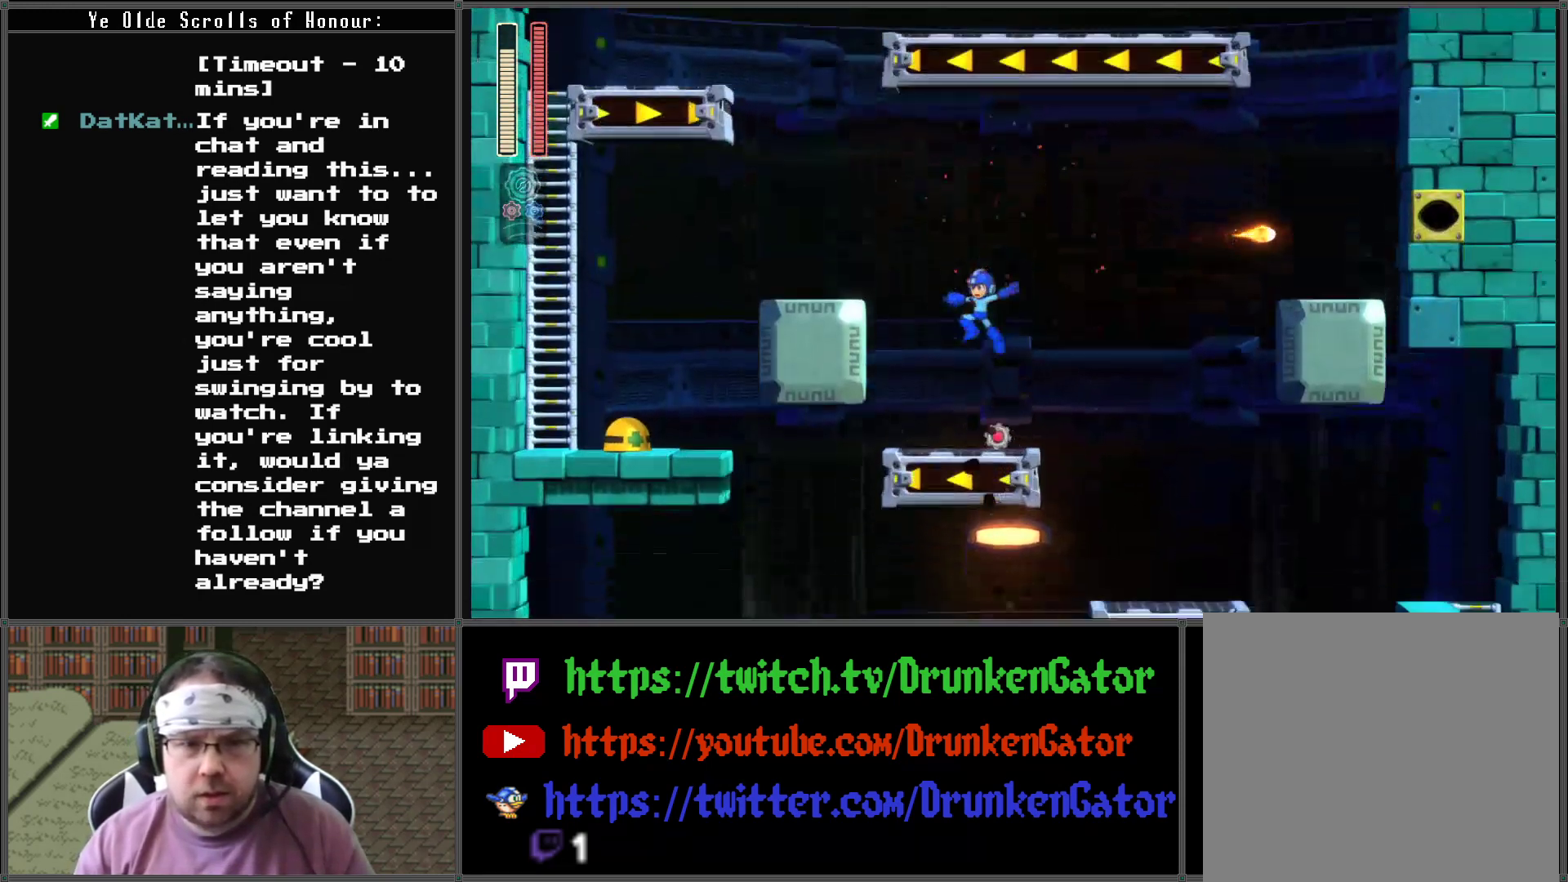
{"buttons": ["A", "X", "DPAD_RIGHT"], "left_stick": "center", "right_stick": "center", "events": [[133, "DPAD_LEFT", "up"], [400, "A", "down"], [400, "DPAD_RIGHT", "down"]]}
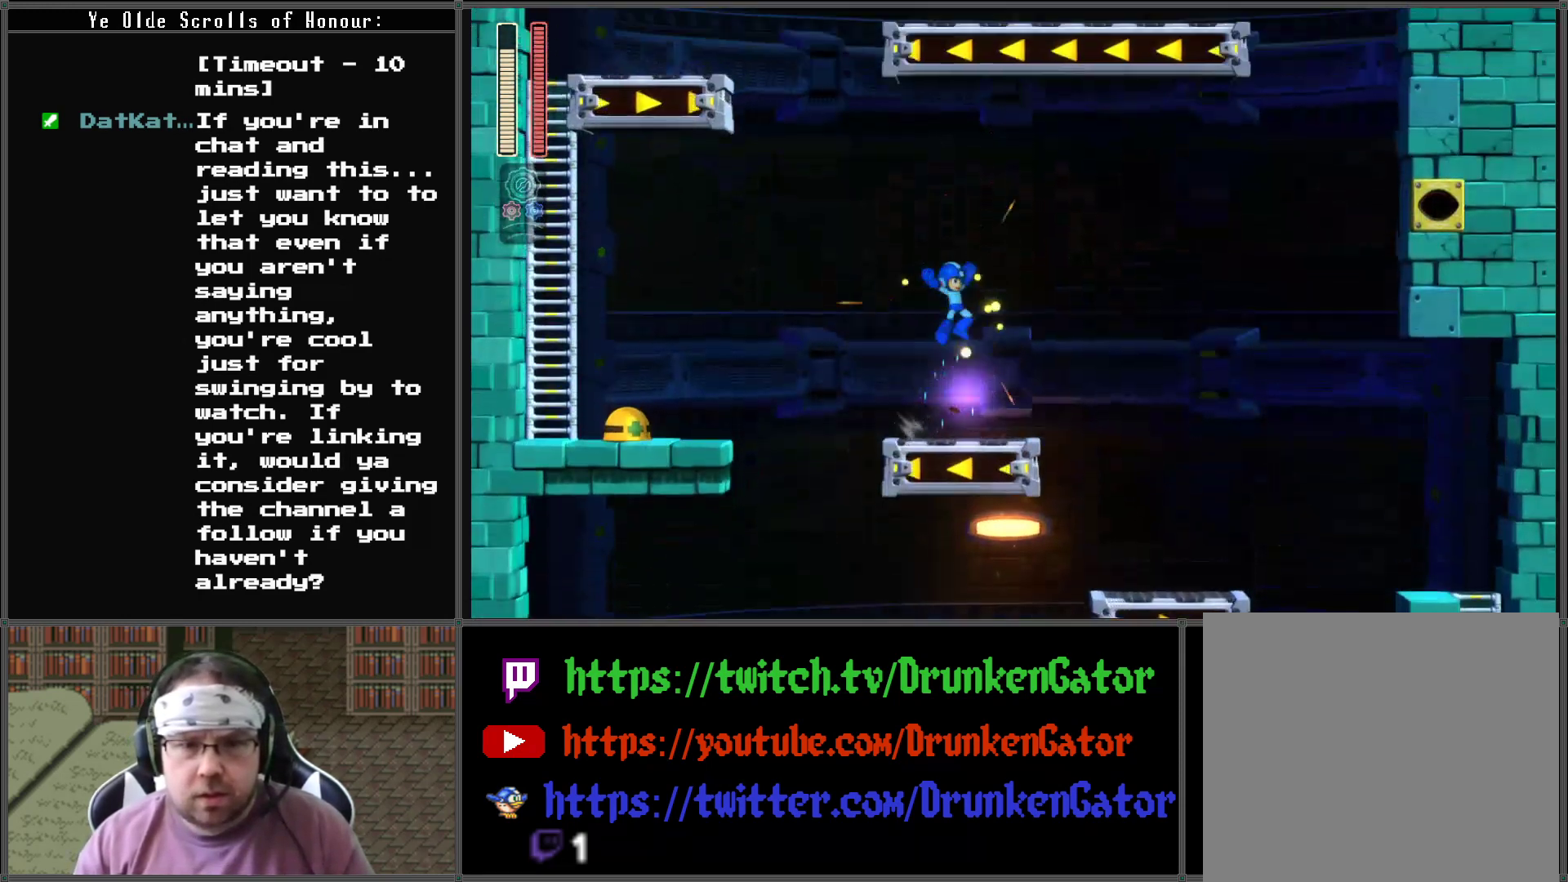
{"buttons": [], "left_stick": "center", "right_stick": "center", "events": [[67, "A", "up"], [233, "DPAD_DOWN", "down"], [233, "DPAD_RIGHT", "up"], [267, "DPAD_DOWN", "up"], [267, "DPAD_LEFT", "down"], [367, "DPAD_LEFT", "up"], [433, "X", "up"]]}
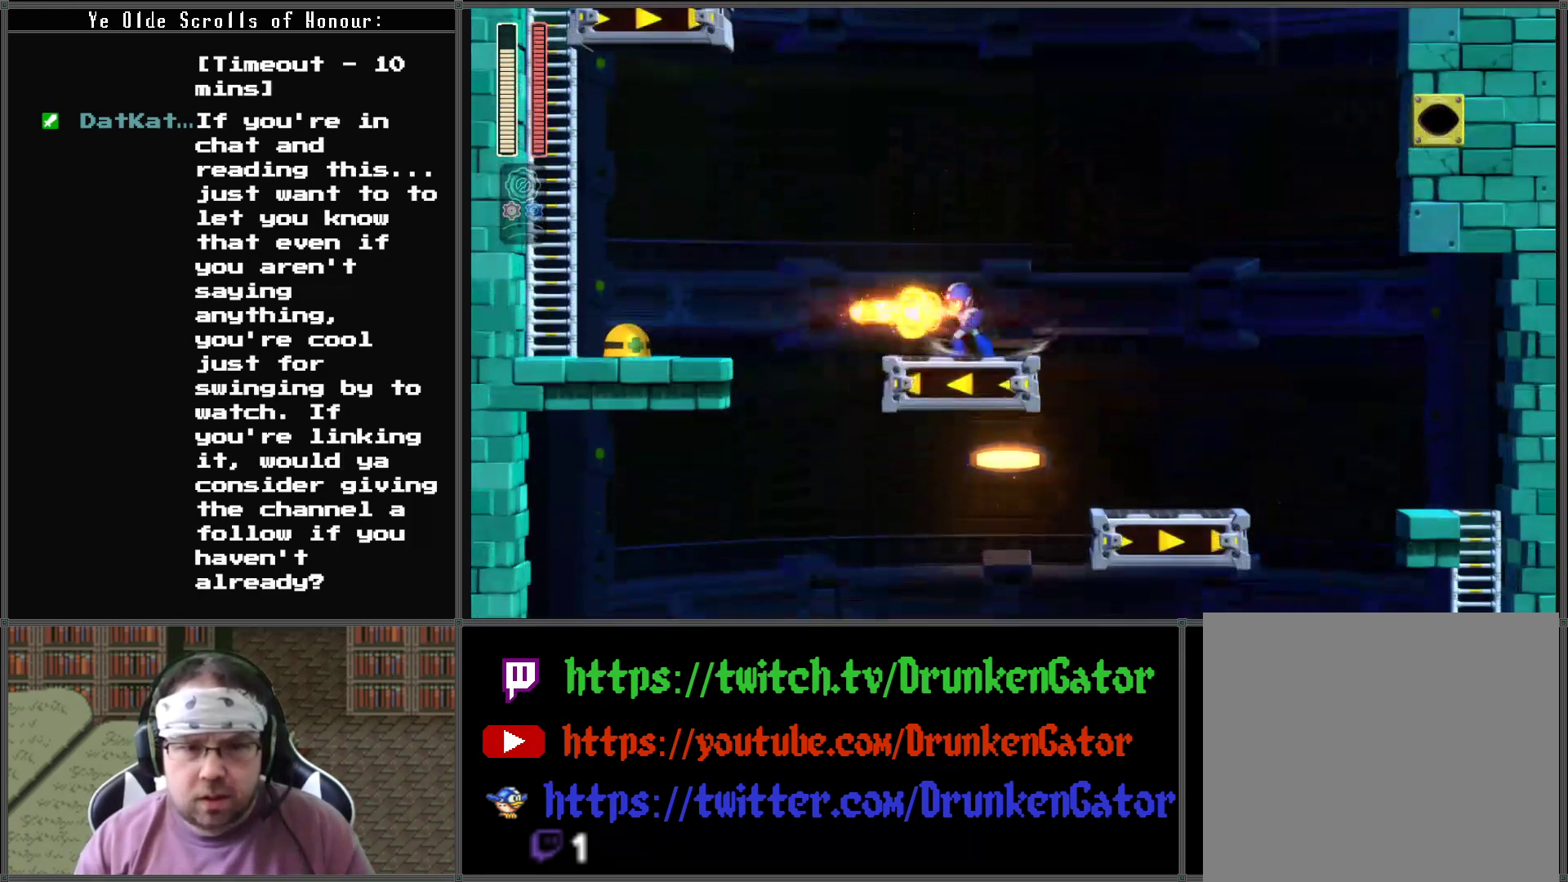
{"buttons": ["A", "X", "DPAD_LEFT"], "left_stick": "center", "right_stick": "center", "events": [[33, "X", "down"], [167, "A", "down"], [167, "DPAD_LEFT", "down"]]}
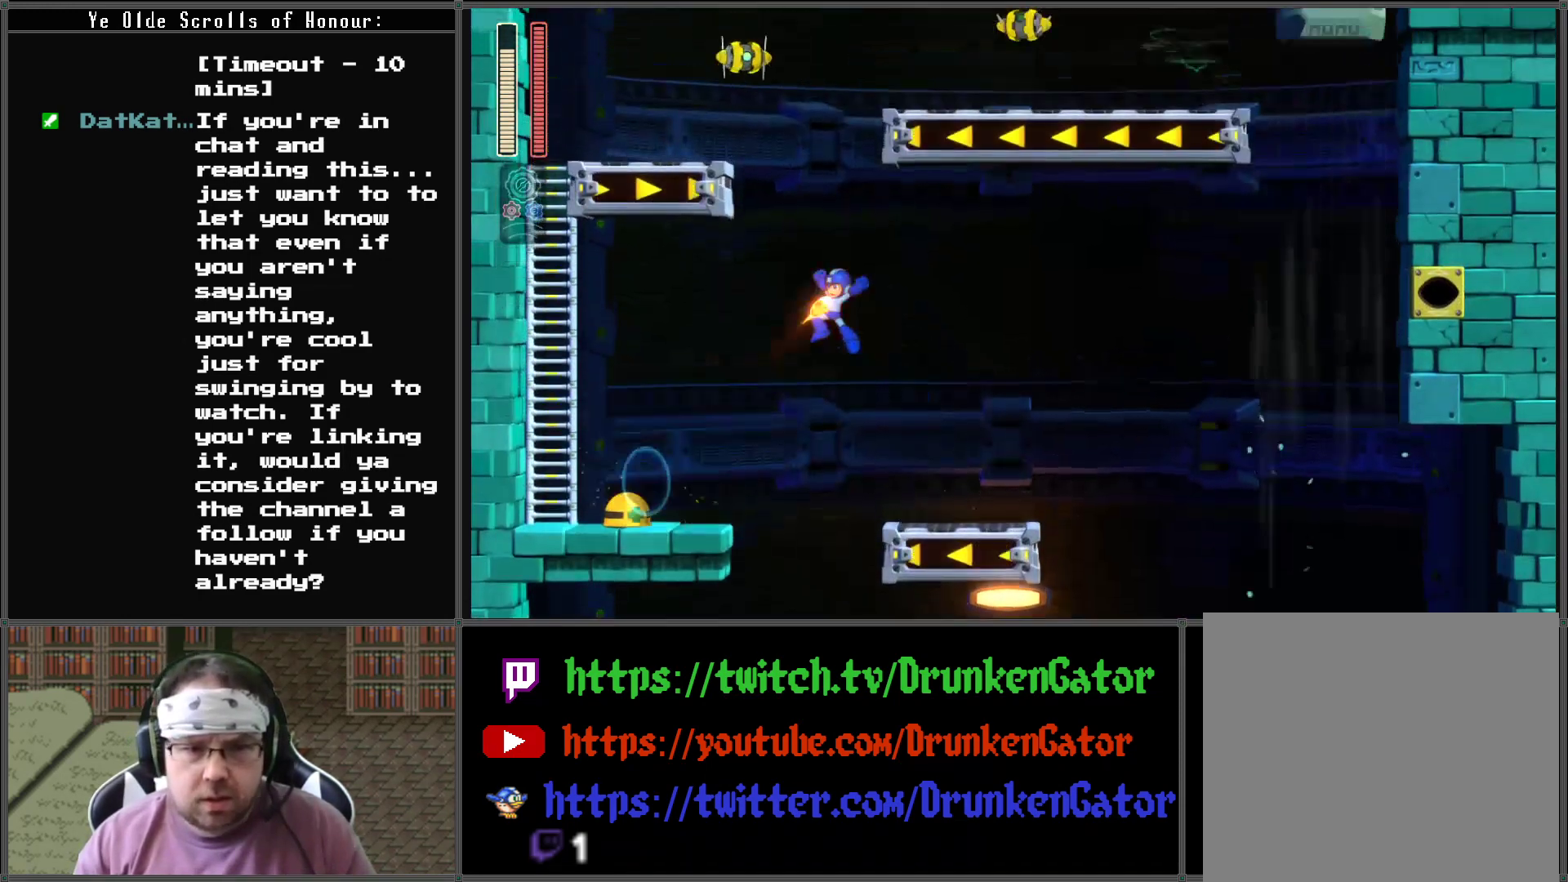
{"buttons": ["X"], "left_stick": "center", "right_stick": "center", "events": [[367, "A", "up"], [367, "X", "up"], [433, "X", "down"], [500, "DPAD_LEFT", "up"]]}
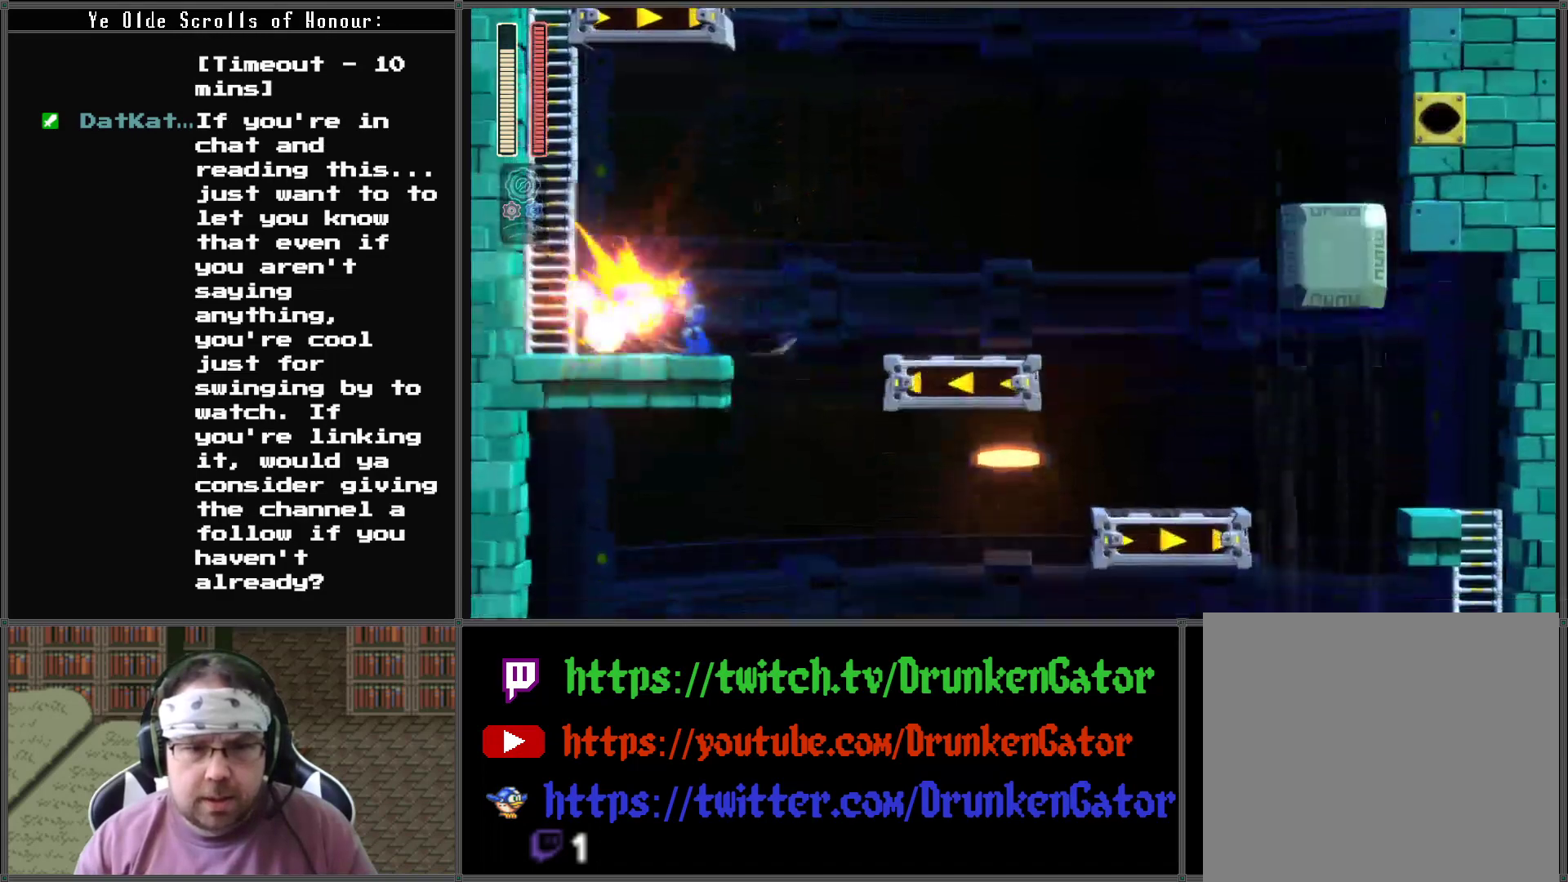
{"buttons": ["X", "DPAD_LEFT"], "left_stick": "center", "right_stick": "center", "events": [[33, "X", "up"], [100, "X", "down"], [300, "DPAD_LEFT", "down"]]}
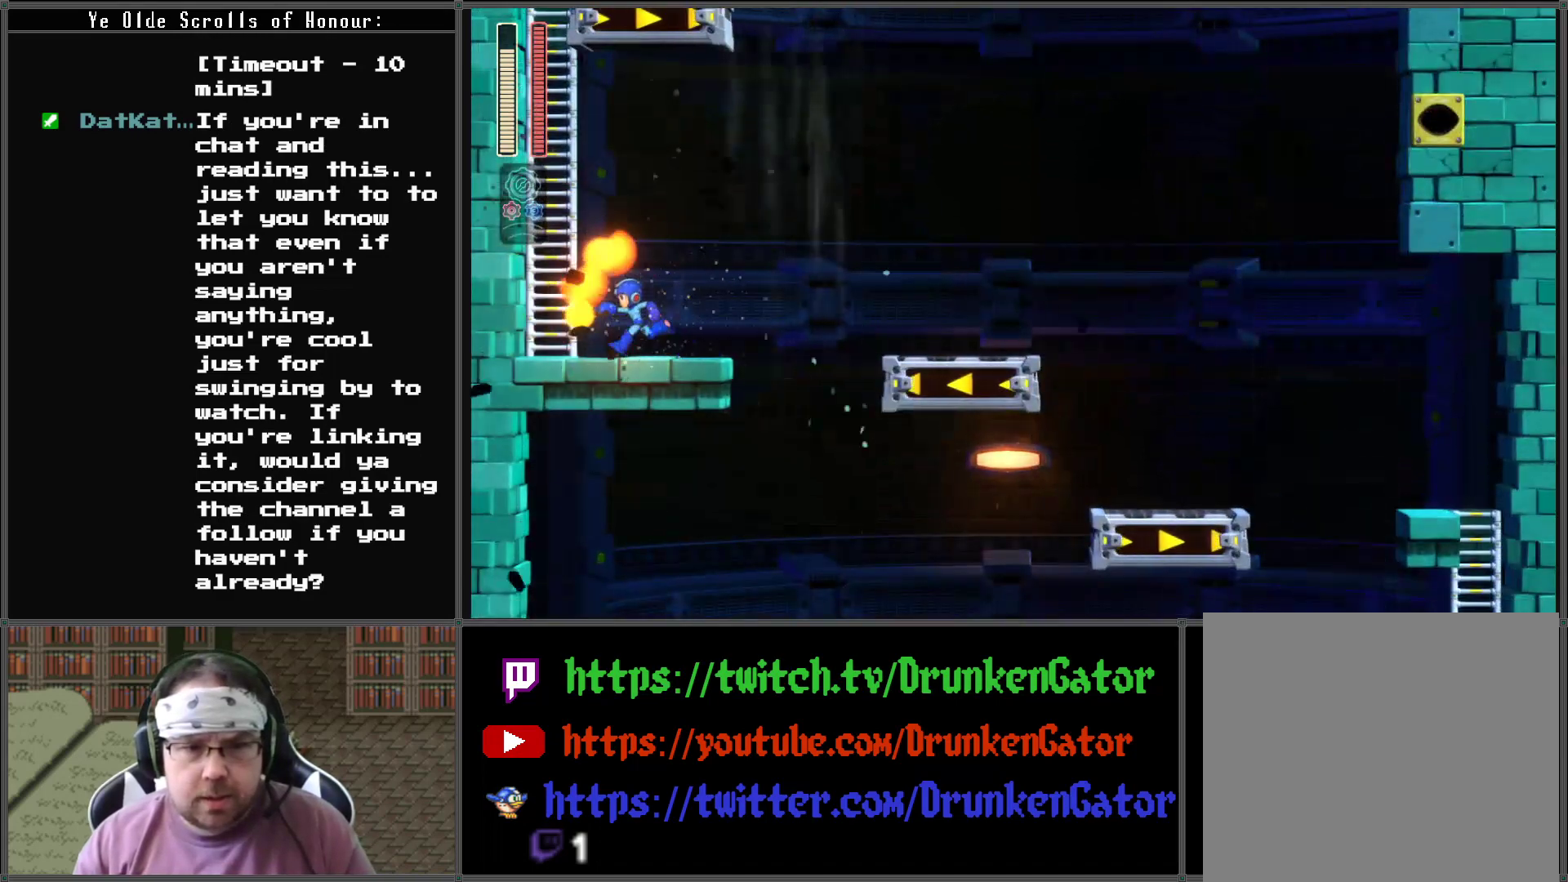
{"buttons": ["X", "DPAD_UP"], "left_stick": "center", "right_stick": "center", "events": [[100, "A", "down"], [200, "DPAD_UP", "down"], [400, "DPAD_LEFT", "up"], [467, "A", "up"]]}